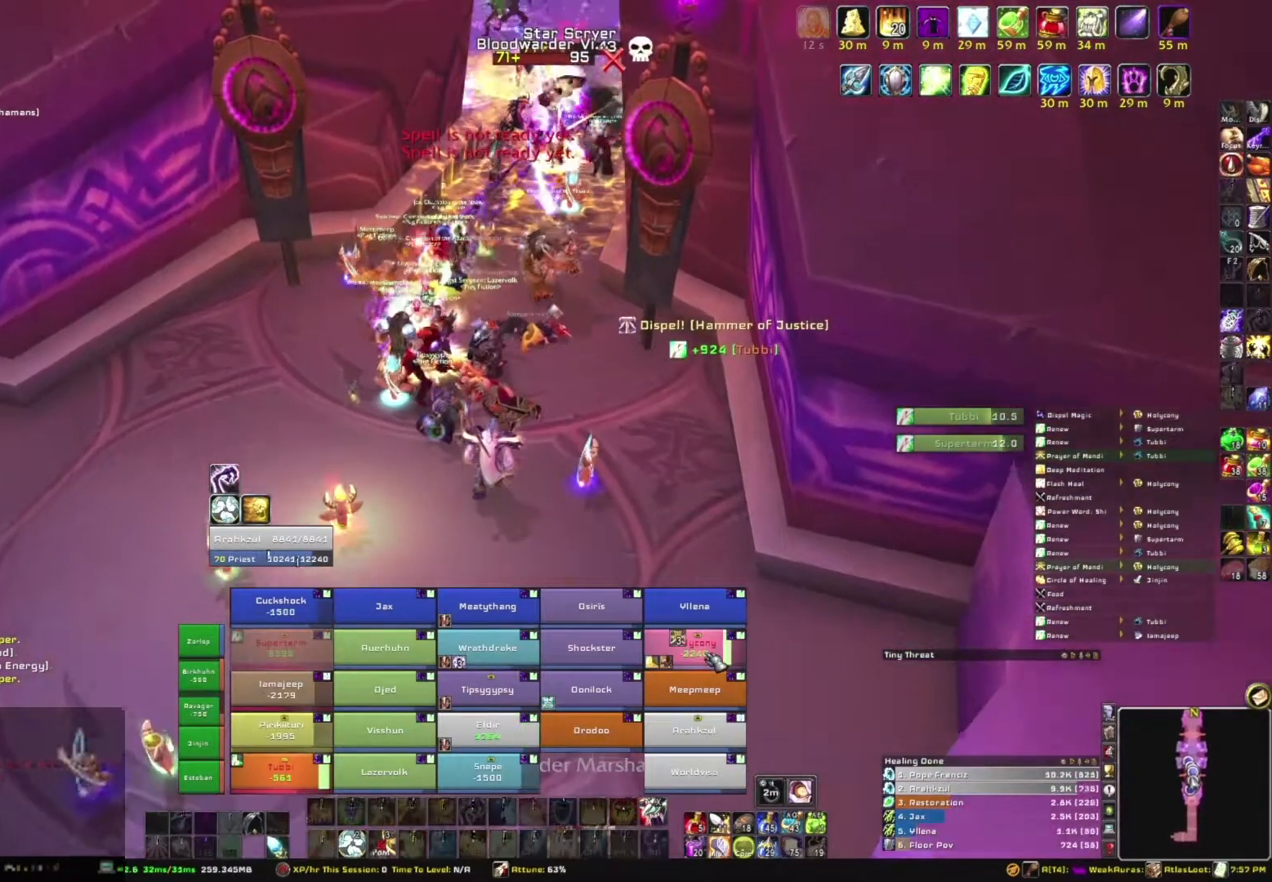
Gameplay with keyboard and mouse; each line is a JSON object with the keys and mouse buttons held at the frame after it. "events" lists presses ("down") and releases ("up") of "1", "2", "3", "4", "5", "a", "alt", "b", "c", "ctrl", "d", "e", "f", "g", "q", "r", "s", "shift", "space", "t", "tab", "tilde", "v", "w", "x", "z", "mouse_left", "mouse_wheel", "mouse_right", "mouse_mb4" and "mouse_mb5" between this image and that frame as [ms after this image, input, new state], when the widget could be followed in between. "mouse_left", "mouse_wheel", "mouse_right", "mouse_mb4", "mouse_mb5" = the "left", "wheel", "right", "mb4", "mb5" buttons of the "mouse" list. No other keys are recorded. "wheel" means that the mouse wheel is clicked or scrolled. Mouse movement is not recorded.
{"keys": ["w"], "mouse": ["right"], "events": [[134, "r", "up"], [234, "a", "down"], [234, "s", "up"], [267, "mouse_right", "down"], [434, "a", "up"], [467, "w", "down"]]}
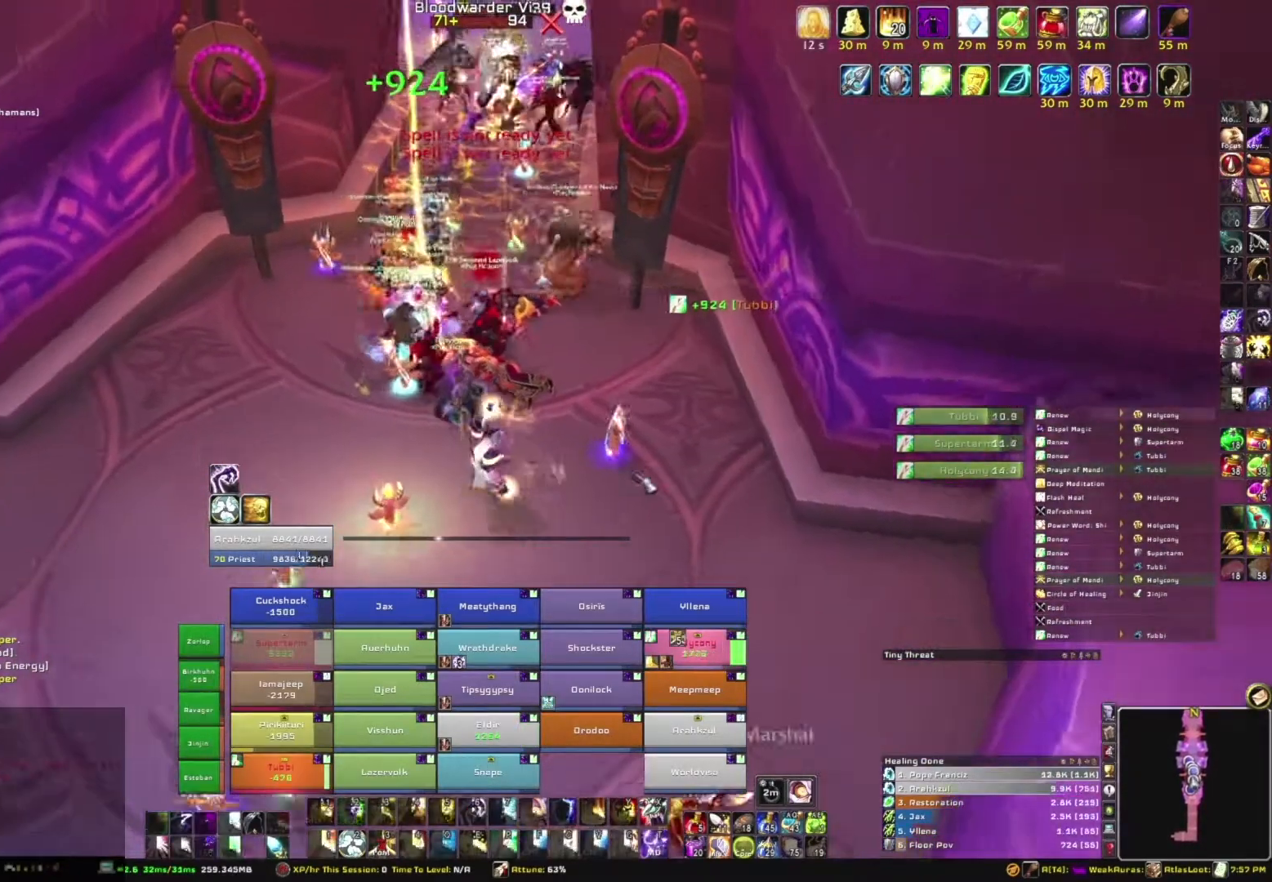
{"keys": [], "mouse": [], "events": [[33, "mouse_right", "up"], [100, "w", "up"]]}
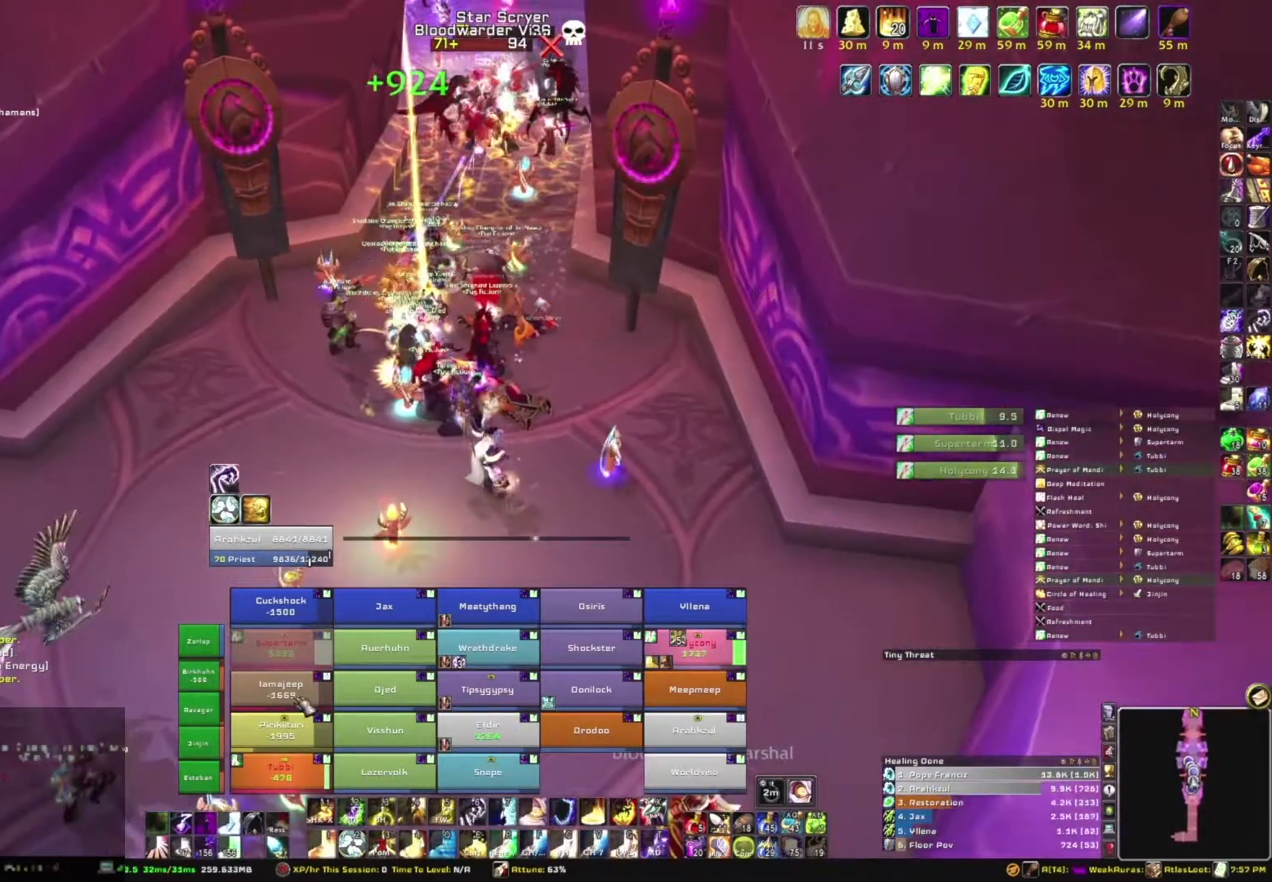
{"keys": [], "mouse": [], "events": [[300, "e", "down"], [467, "e", "up"]]}
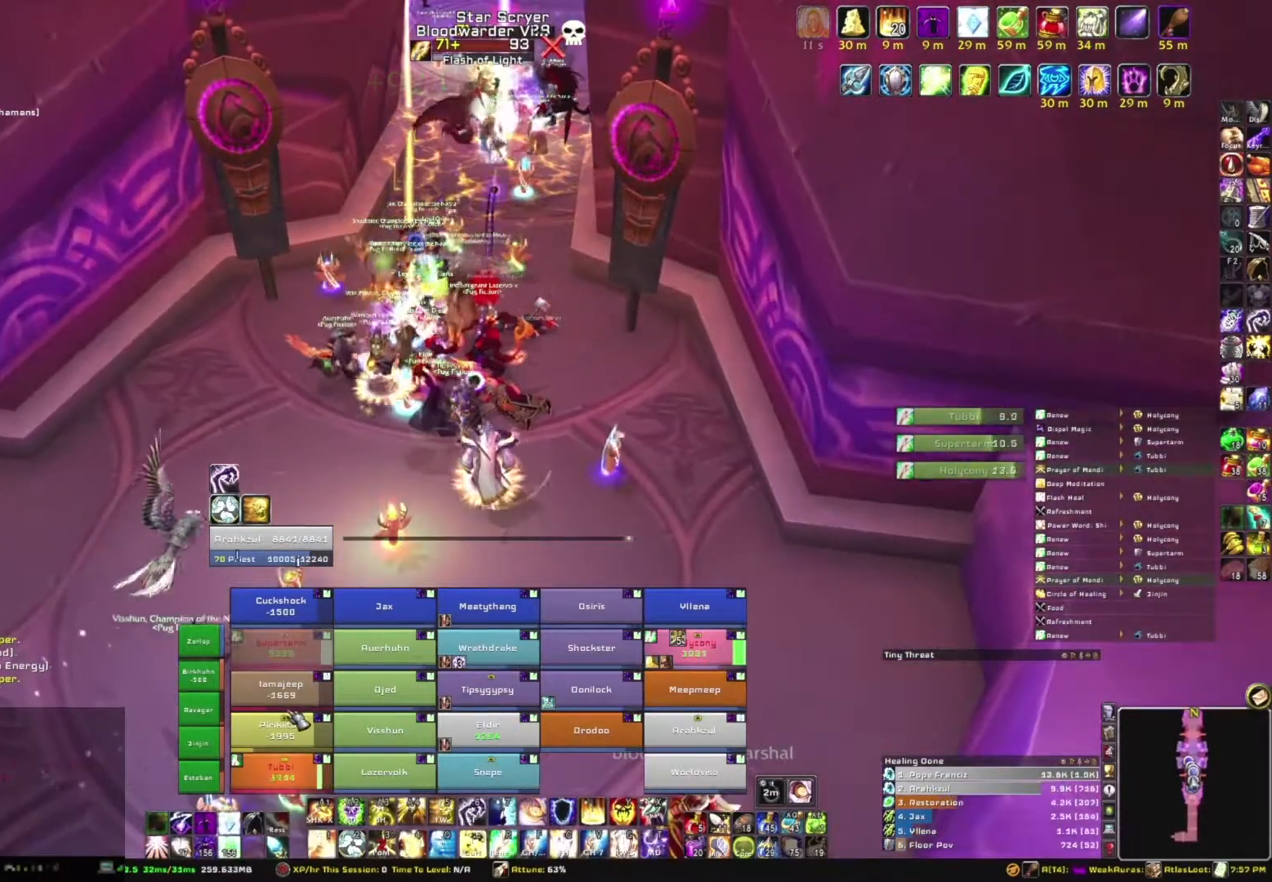
{"keys": [], "mouse": [], "events": []}
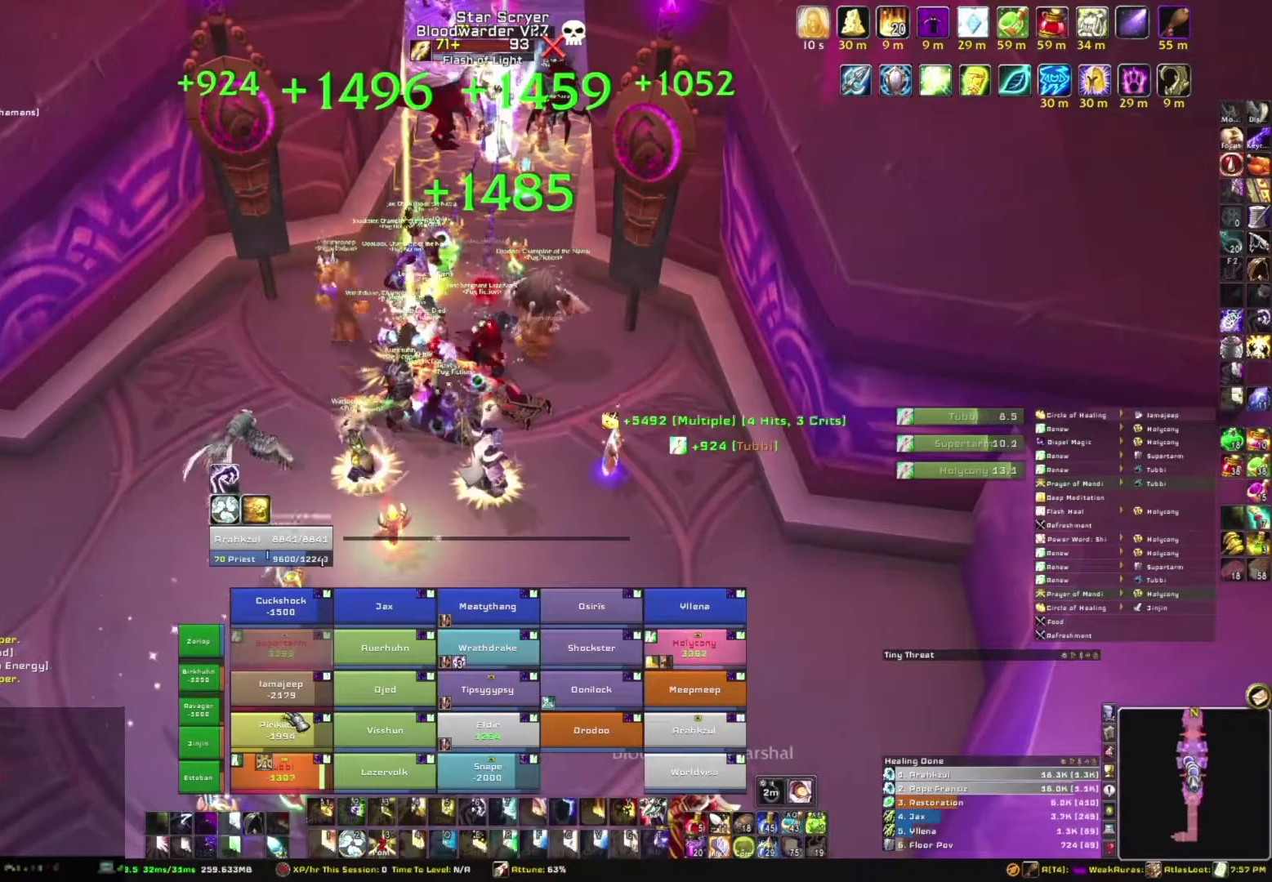
{"keys": [], "mouse": [], "events": [[33, "w", "down"], [434, "w", "up"]]}
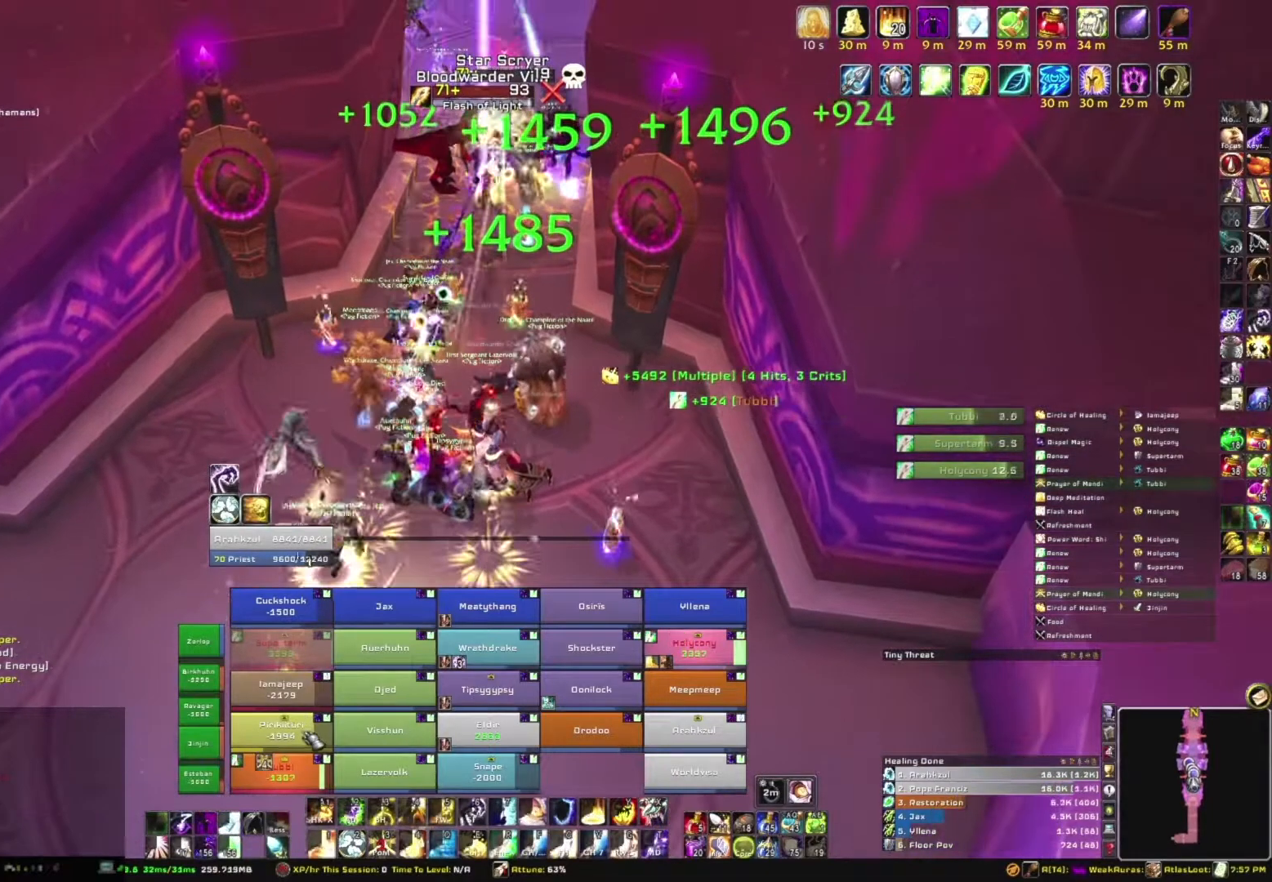
{"keys": [], "mouse": [], "events": [[166, "e", "down"], [367, "e", "up"]]}
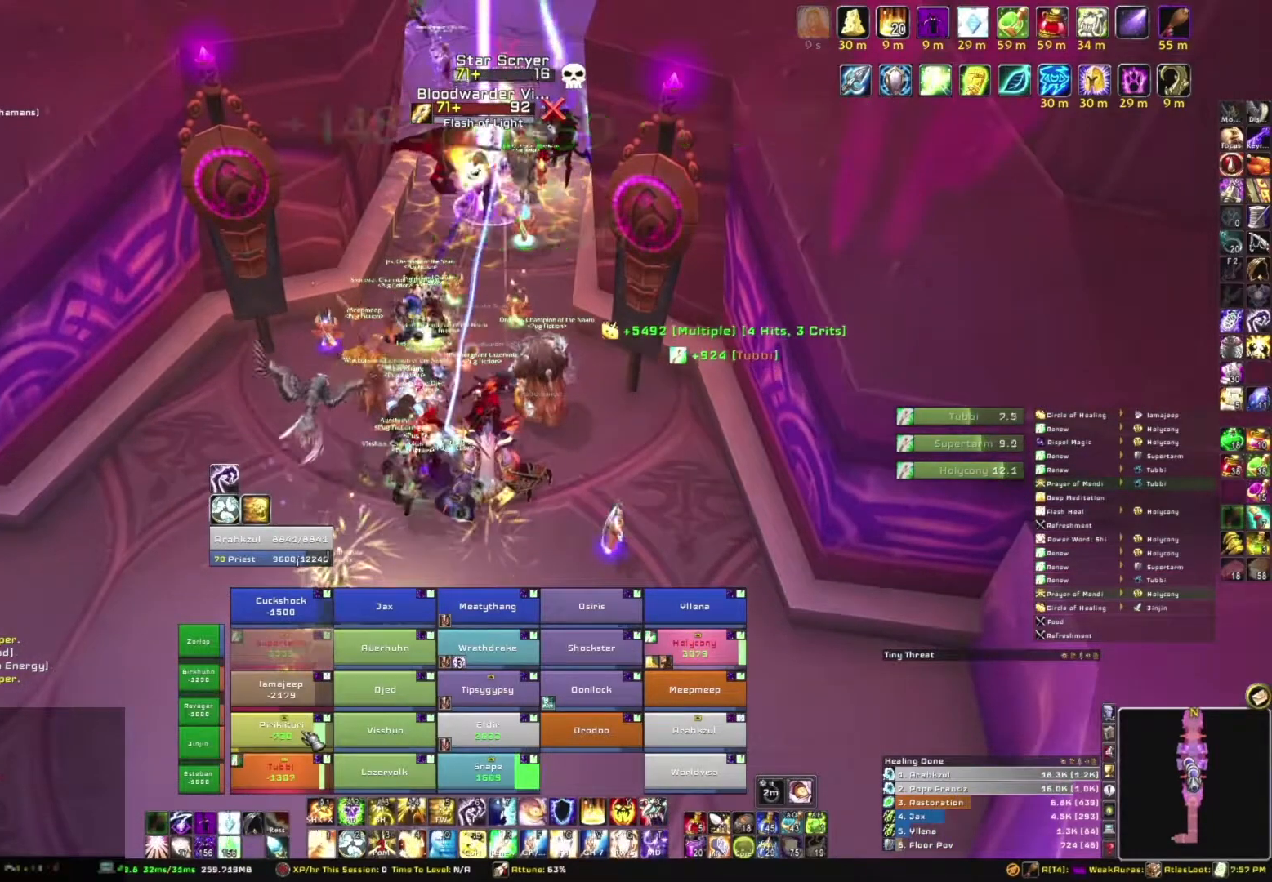
{"keys": ["s"], "mouse": [], "events": [[267, "s", "down"]]}
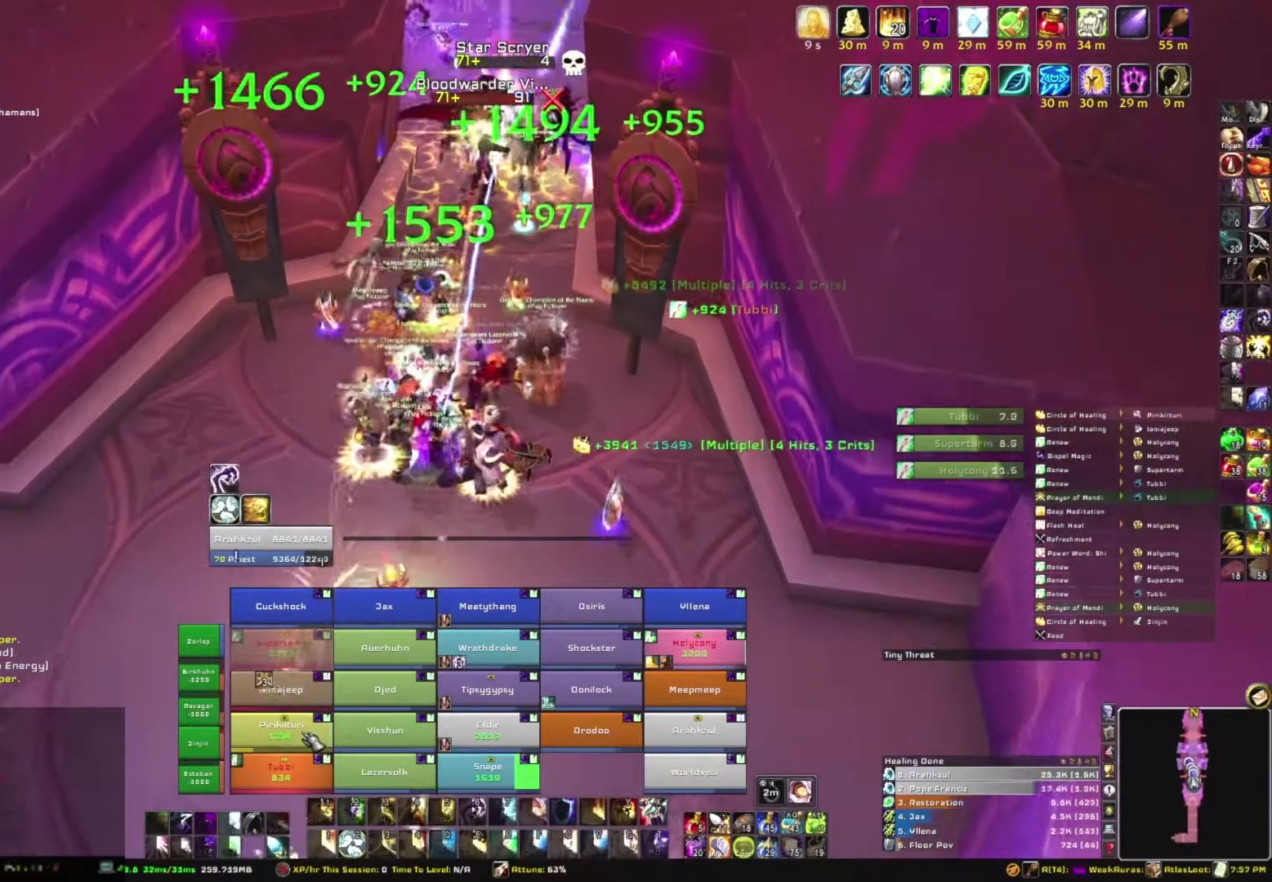
{"keys": ["s"], "mouse": [], "events": []}
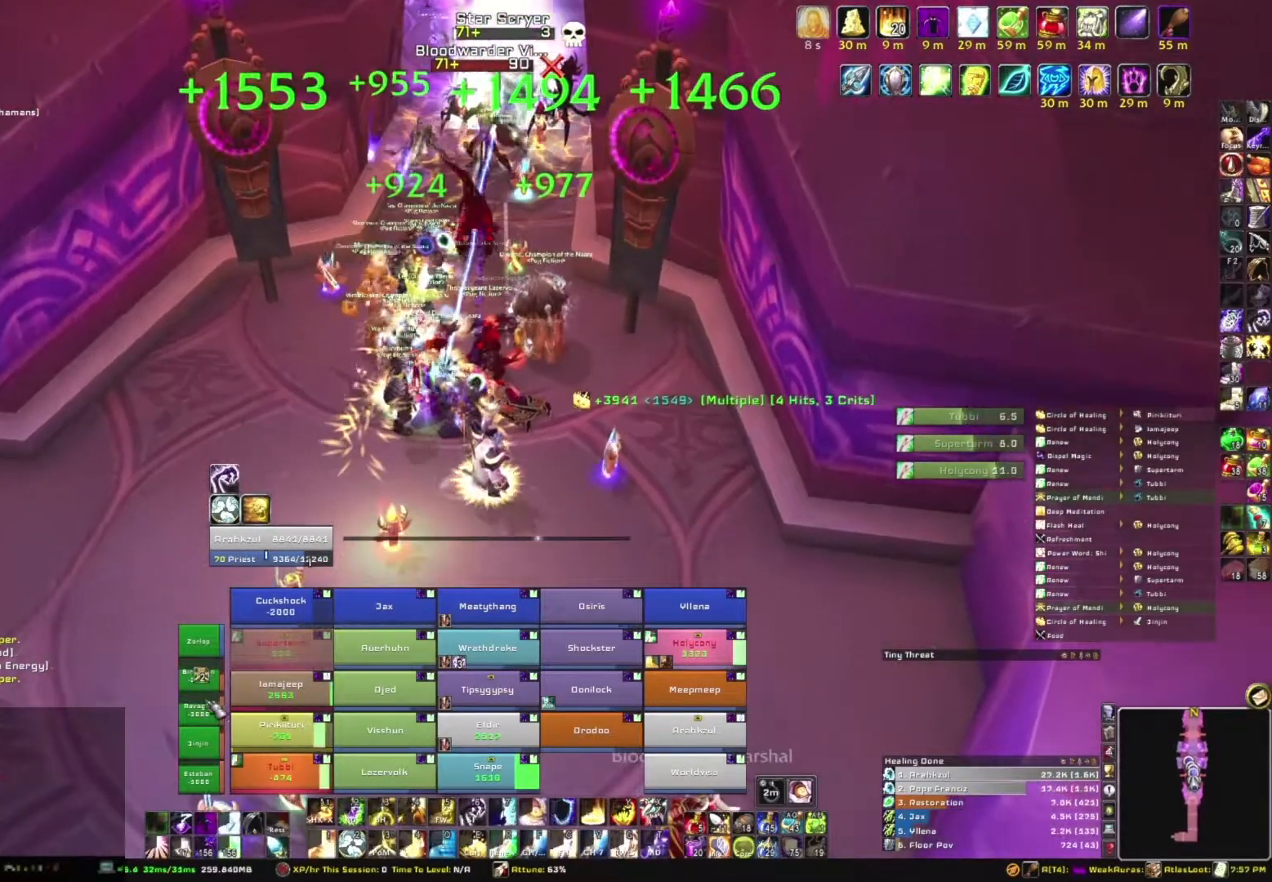
{"keys": [], "mouse": [], "events": [[33, "s", "up"], [167, "e", "down"], [300, "e", "up"]]}
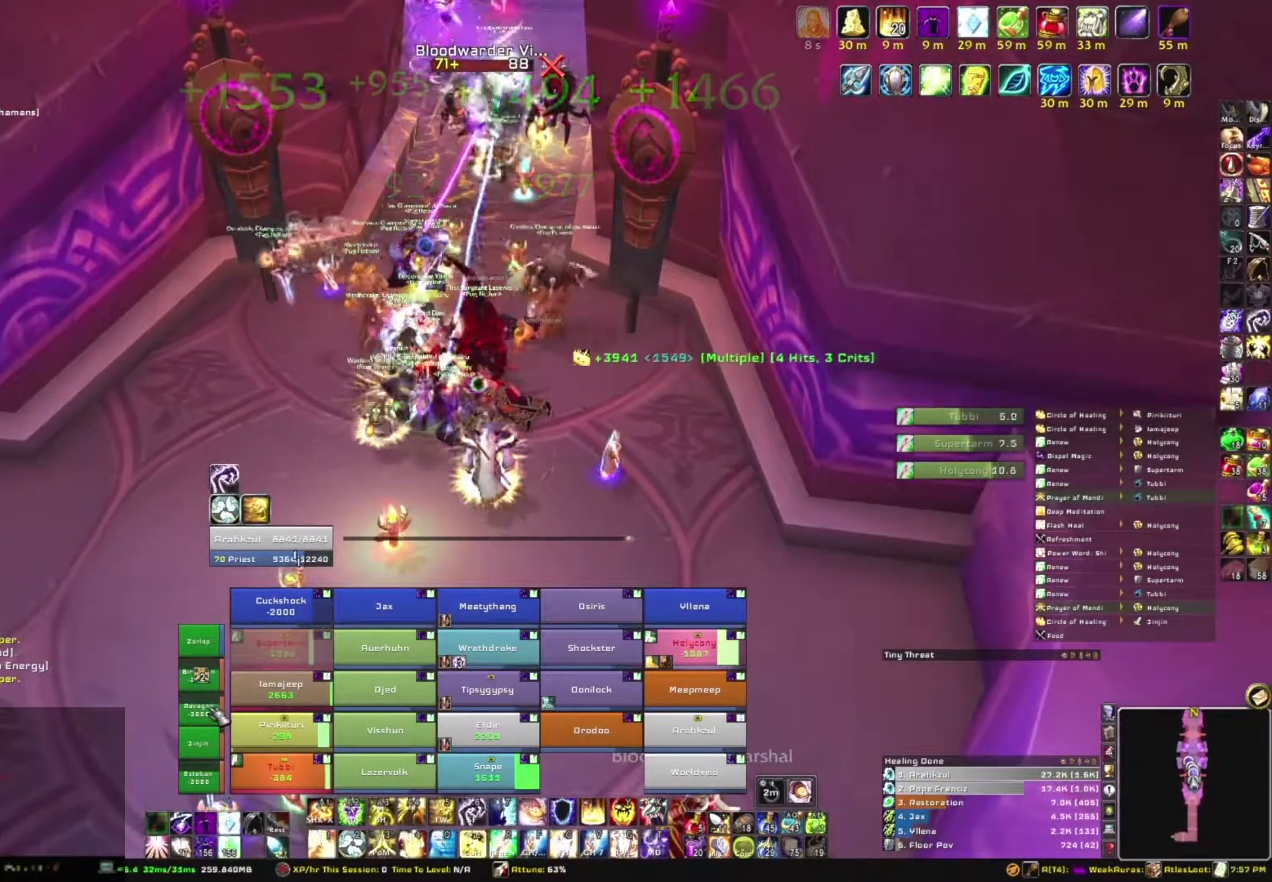
{"keys": ["s"], "mouse": [], "events": [[267, "s", "down"]]}
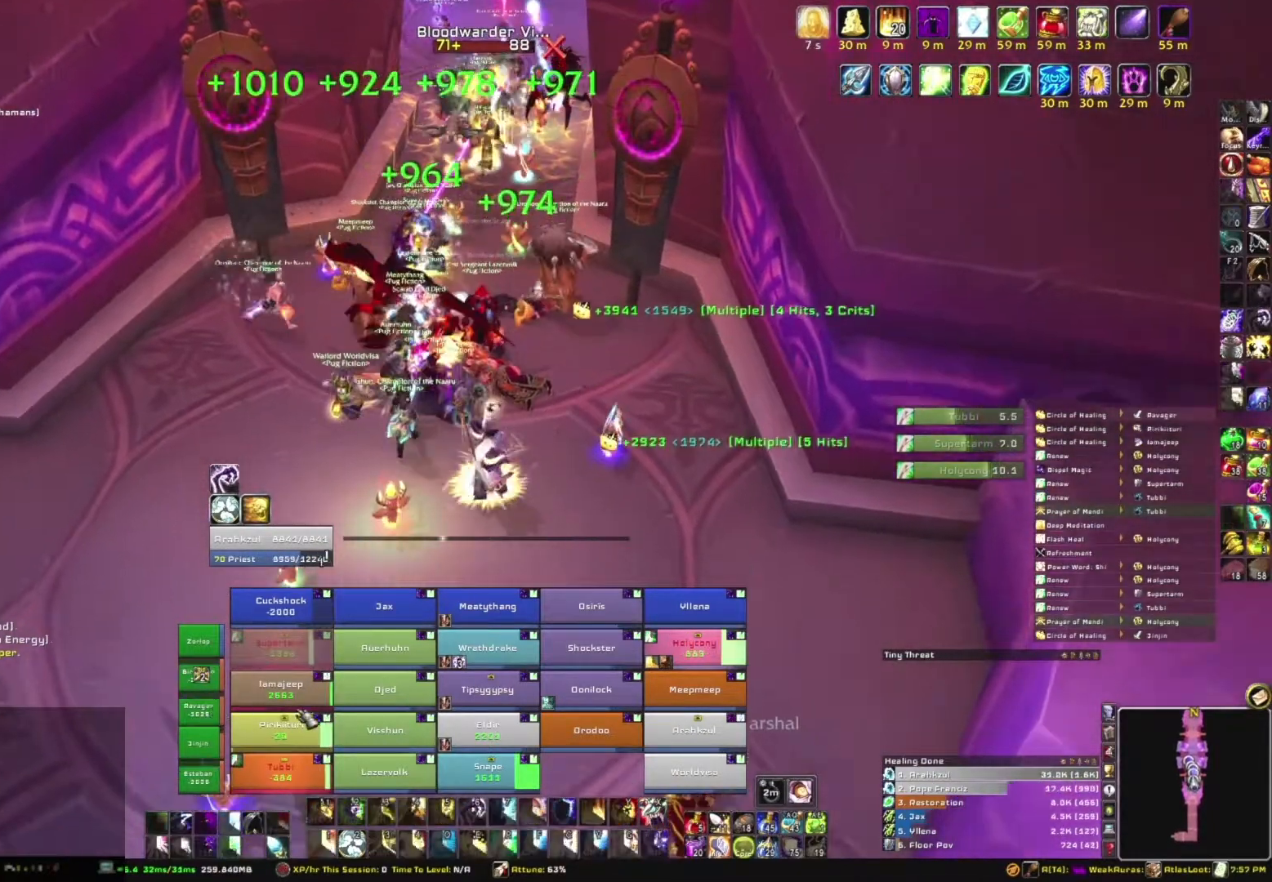
{"keys": [], "mouse": [], "events": [[200, "s", "up"]]}
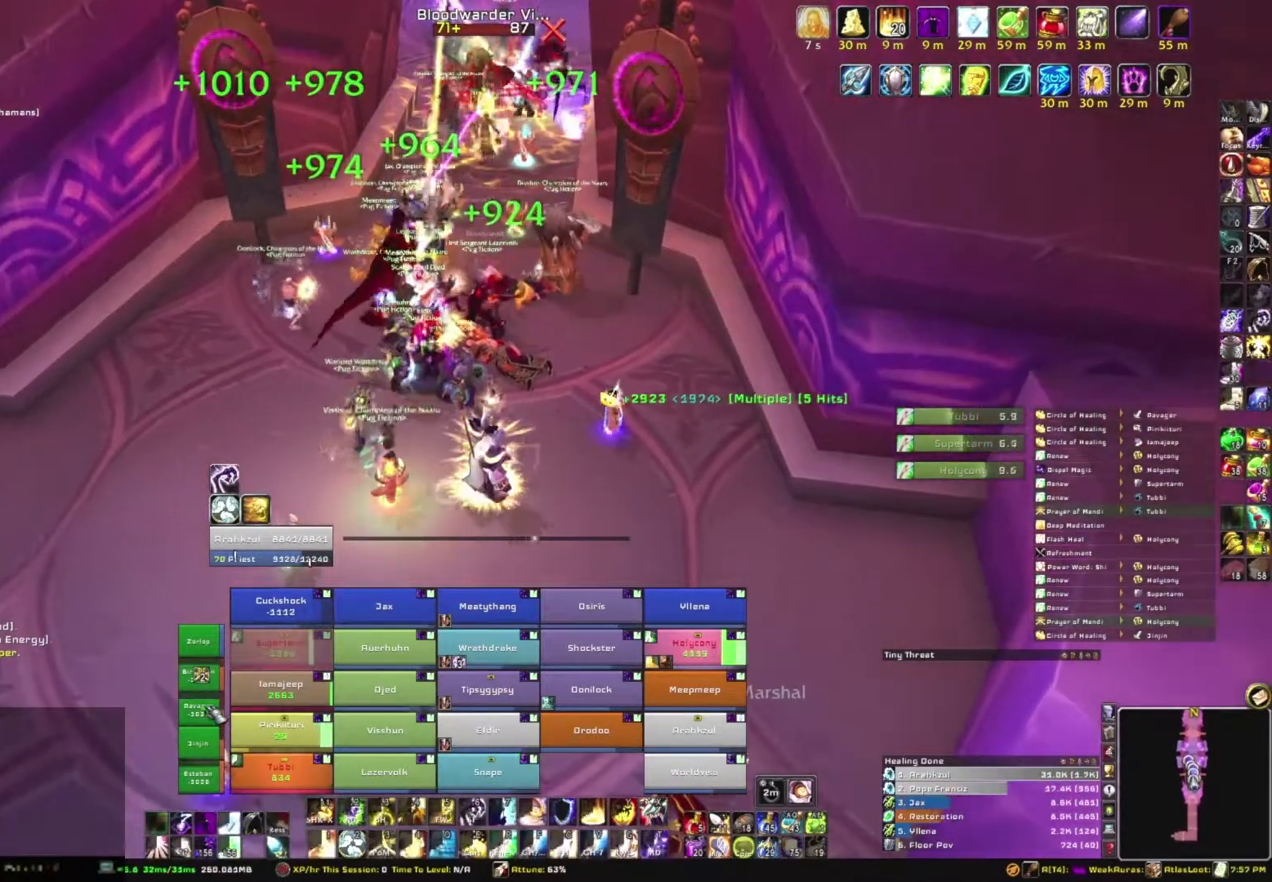
{"keys": [], "mouse": [], "events": [[33, "e", "down"], [233, "e", "up"]]}
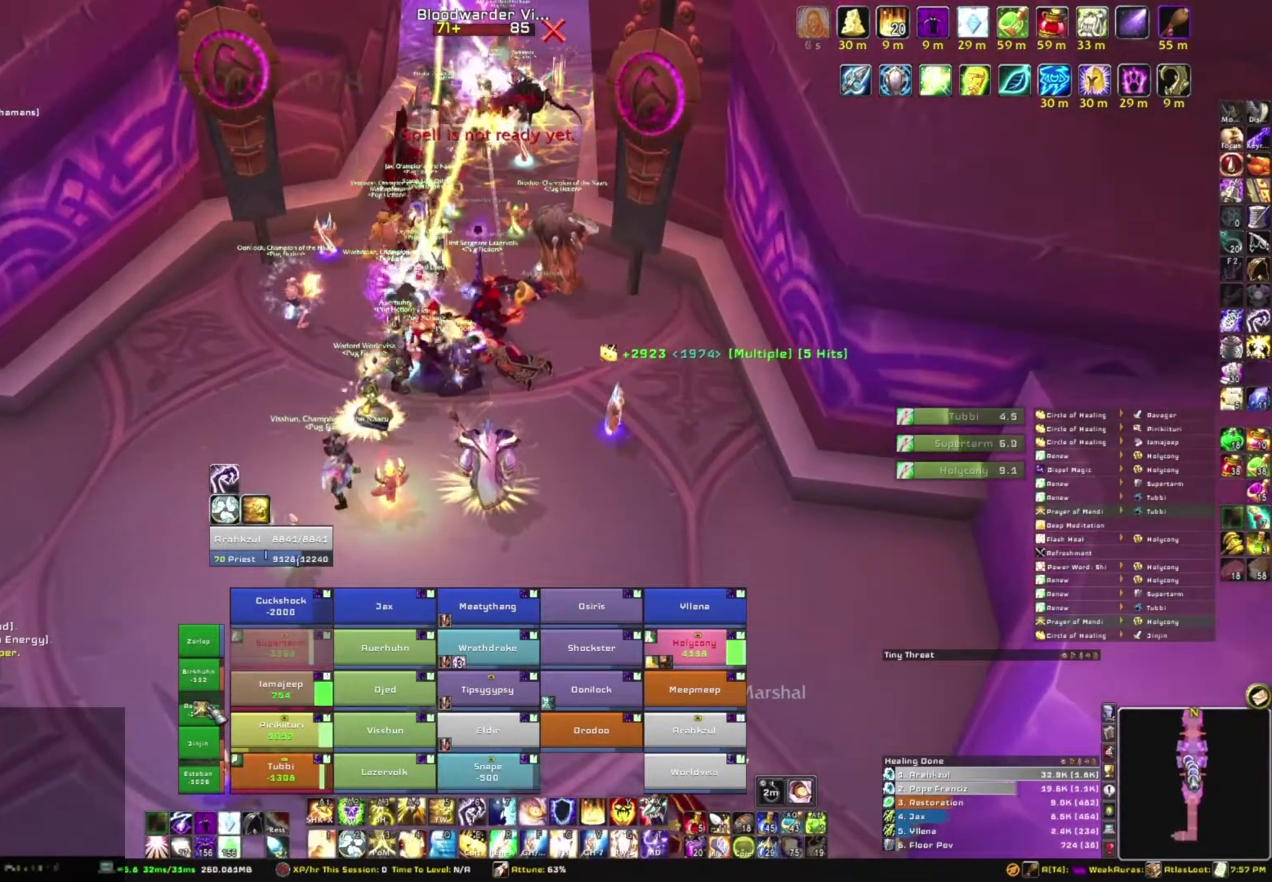
{"keys": ["s"], "mouse": [], "events": [[234, "s", "down"]]}
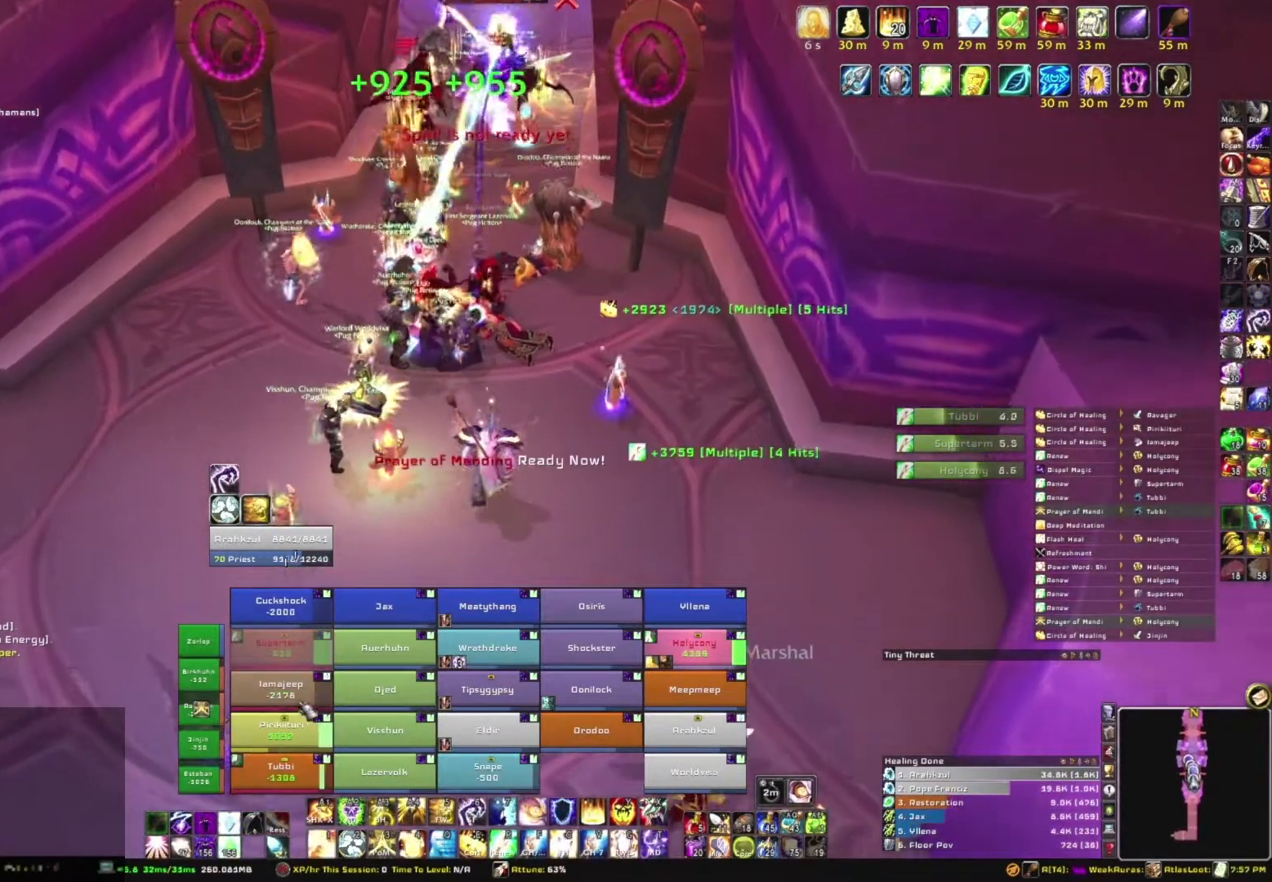
{"keys": [], "mouse": [], "events": [[100, "s", "up"], [300, "e", "down"], [433, "e", "up"]]}
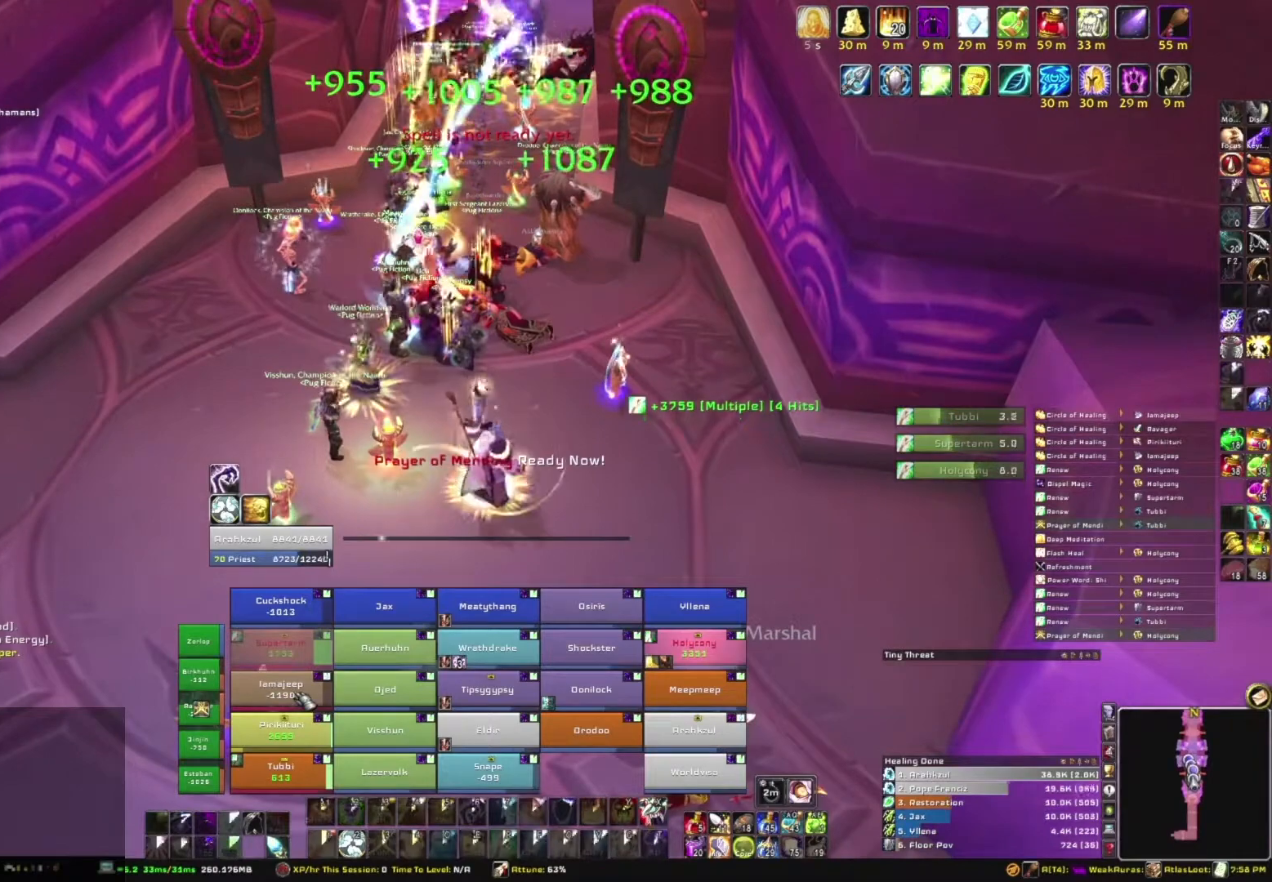
{"keys": [], "mouse": [], "events": [[67, "e", "down"], [167, "e", "up"], [267, "e", "down"], [400, "e", "up"]]}
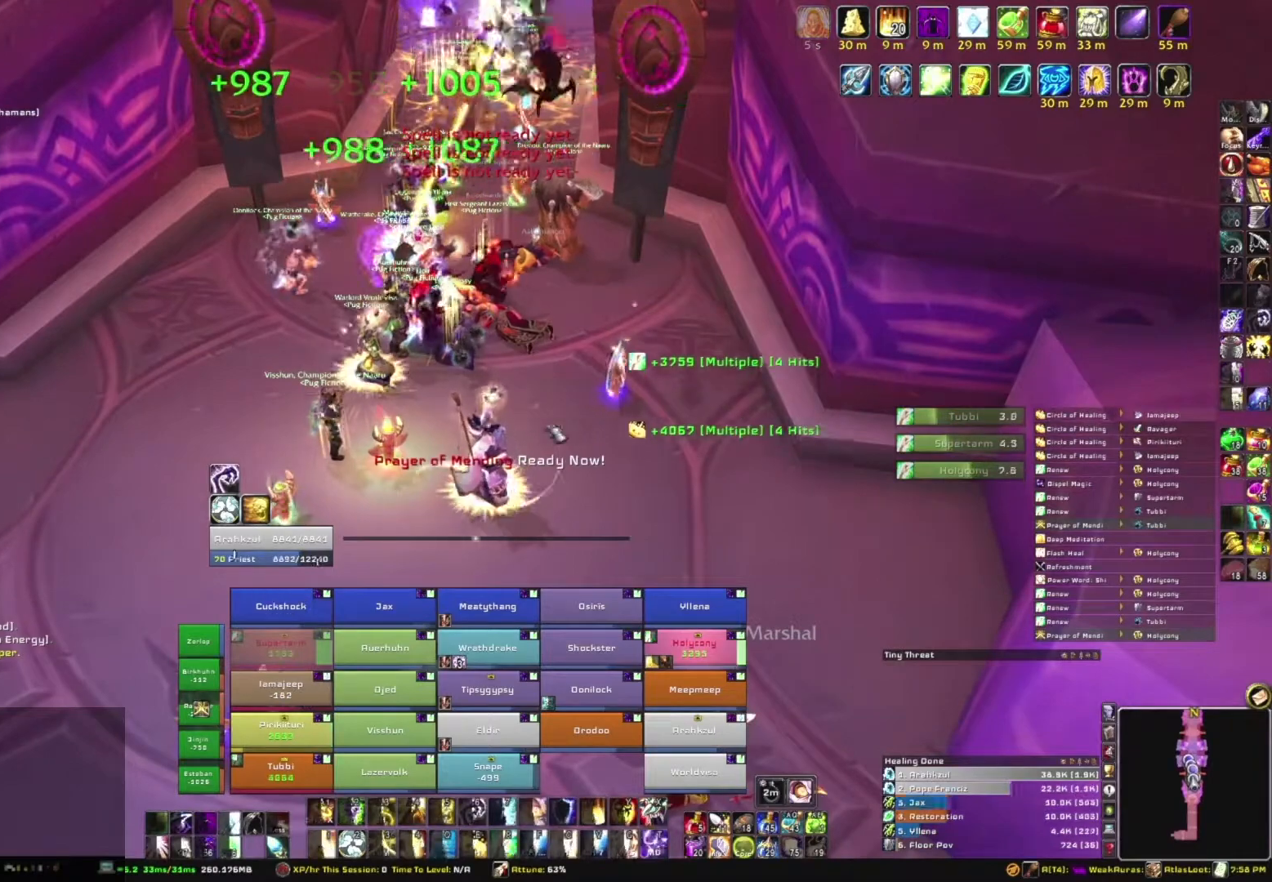
{"keys": ["w"], "mouse": [], "events": [[200, "w", "down"]]}
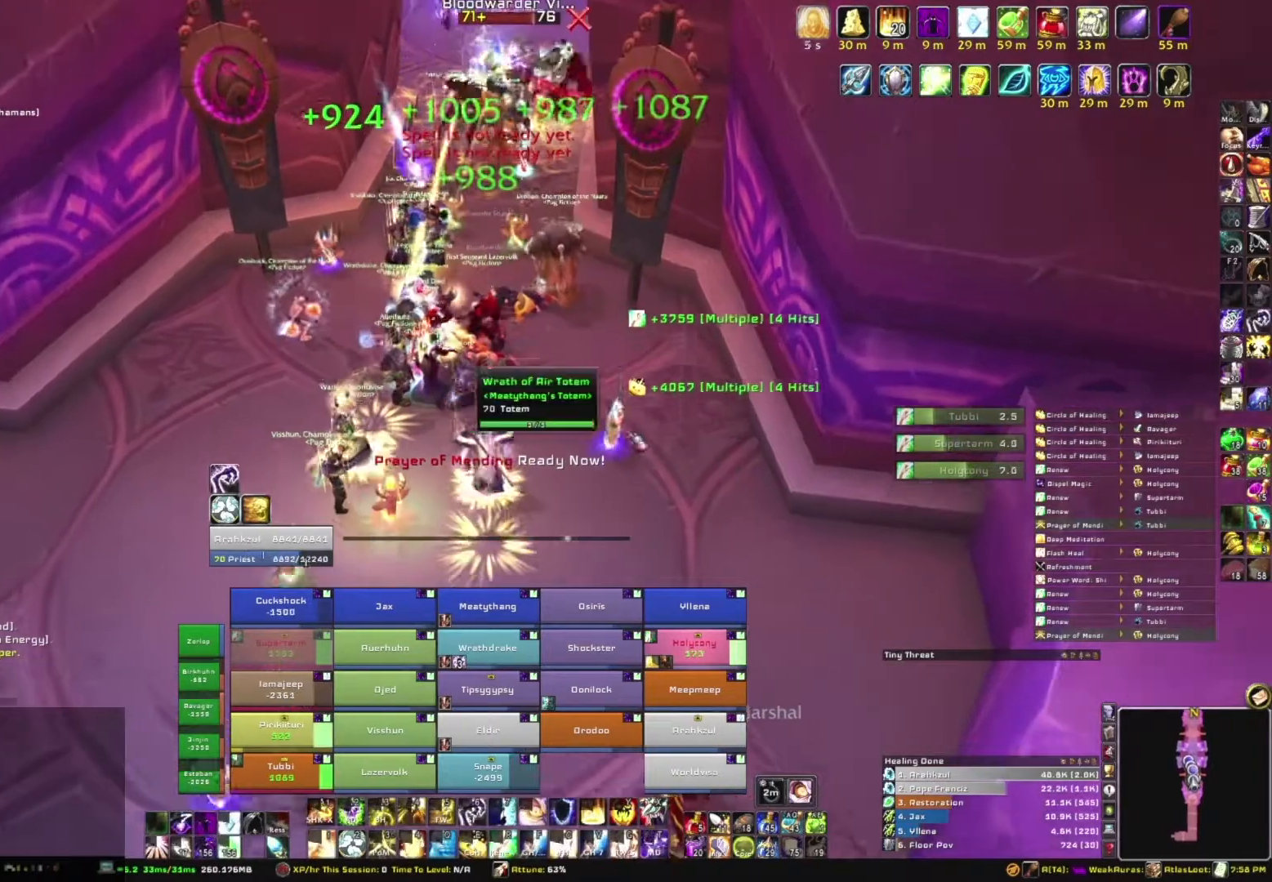
{"keys": [], "mouse": ["mb5"], "events": [[33, "w", "up"], [167, "mouse_mb5", "down"]]}
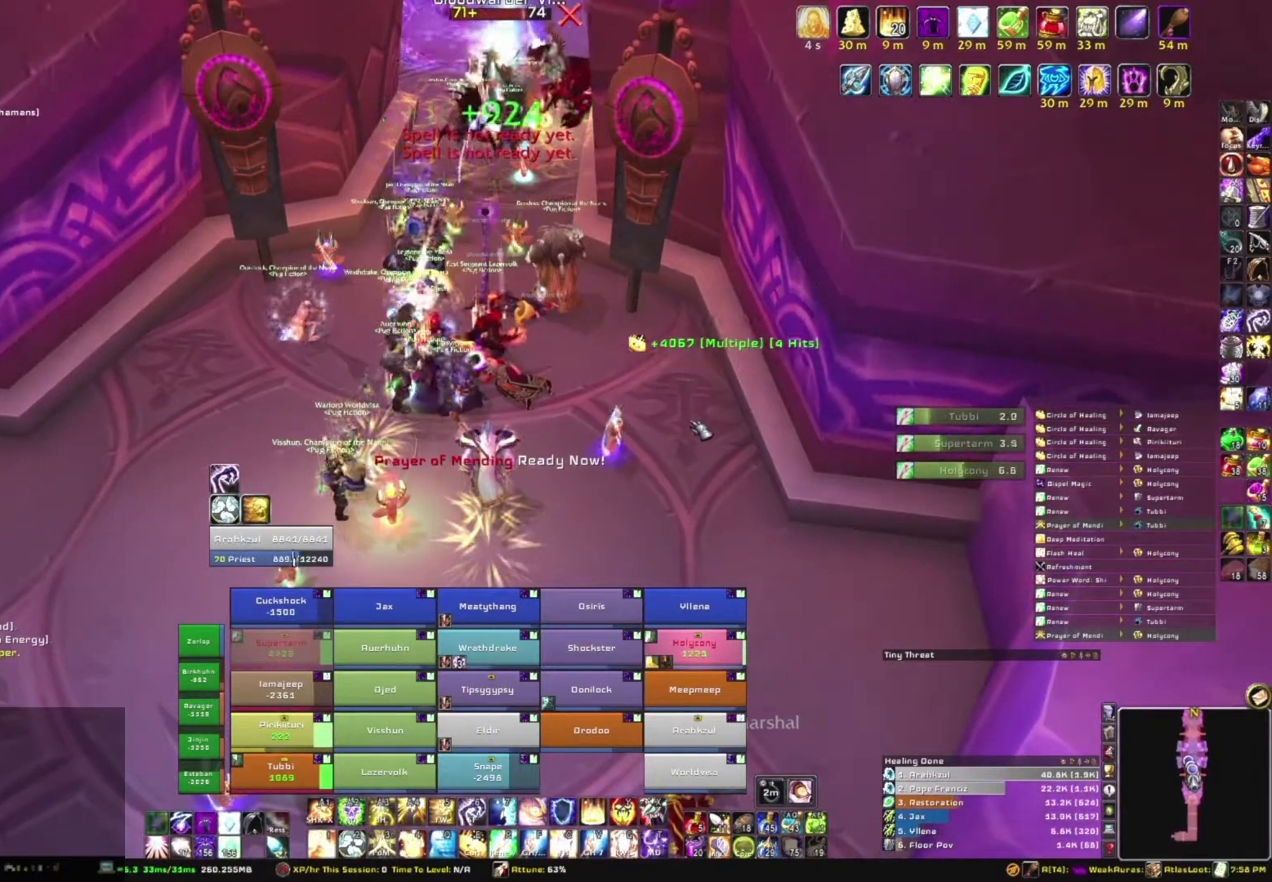
{"keys": [], "mouse": ["mb5"], "events": []}
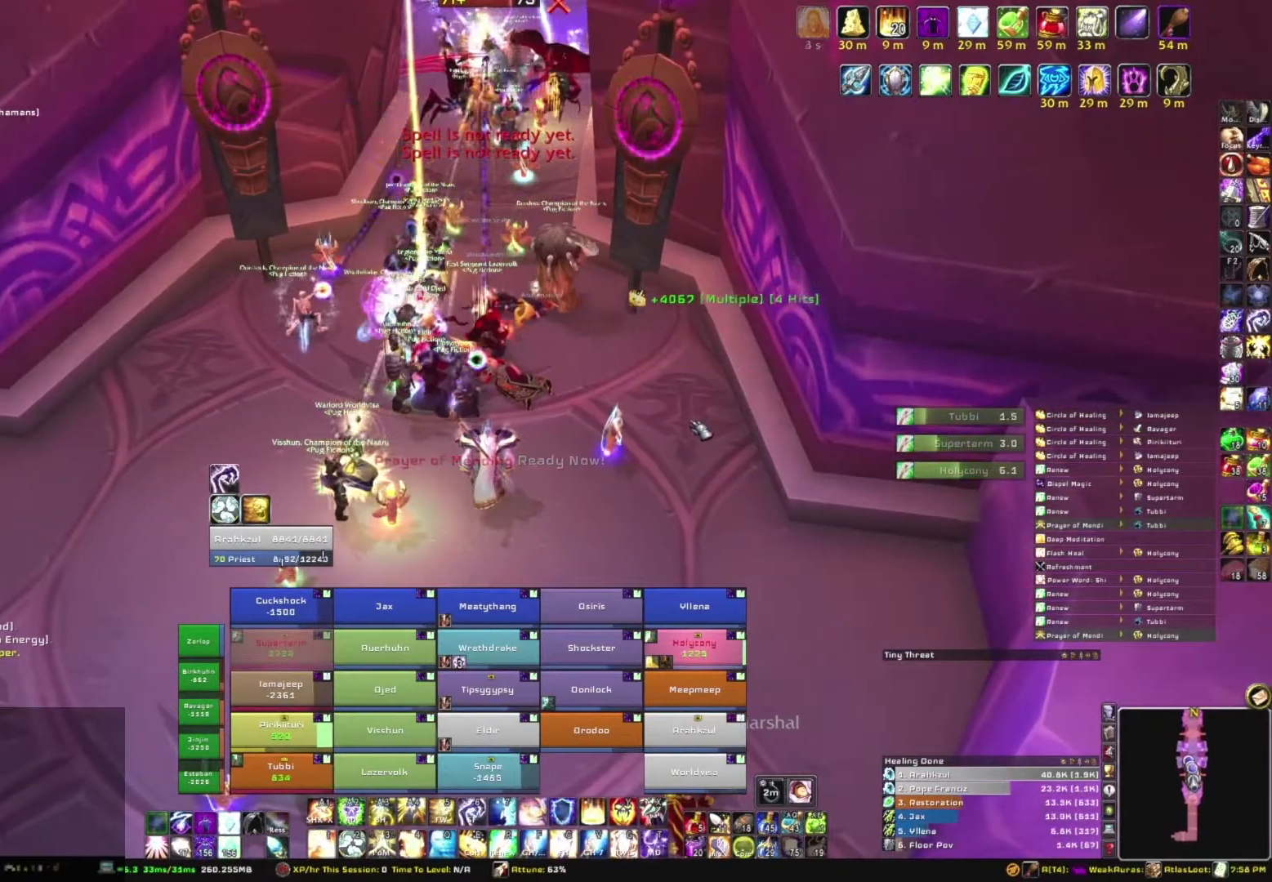
{"keys": [], "mouse": ["mb5"], "events": [[33, "w", "down"], [133, "w", "up"]]}
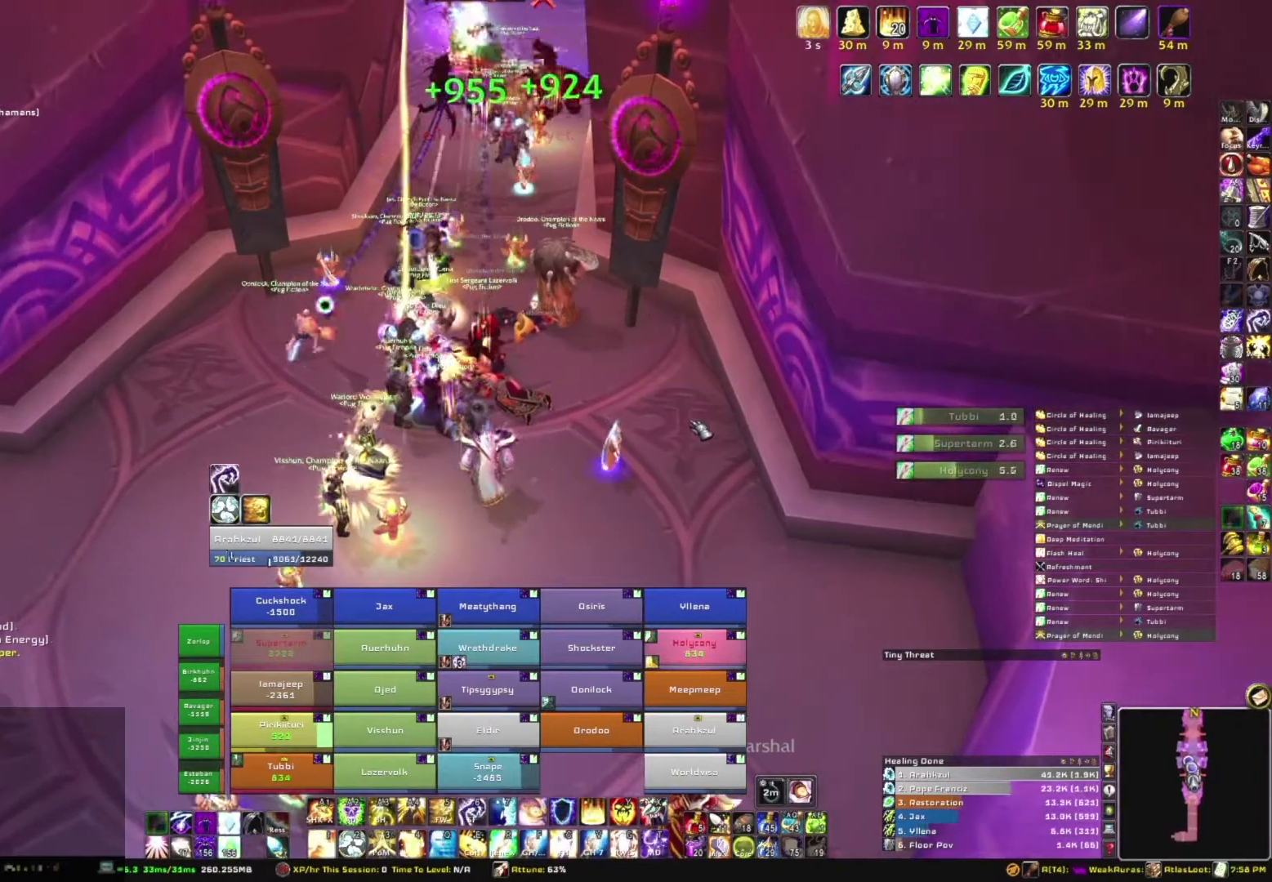
{"keys": [], "mouse": ["mb5"], "events": []}
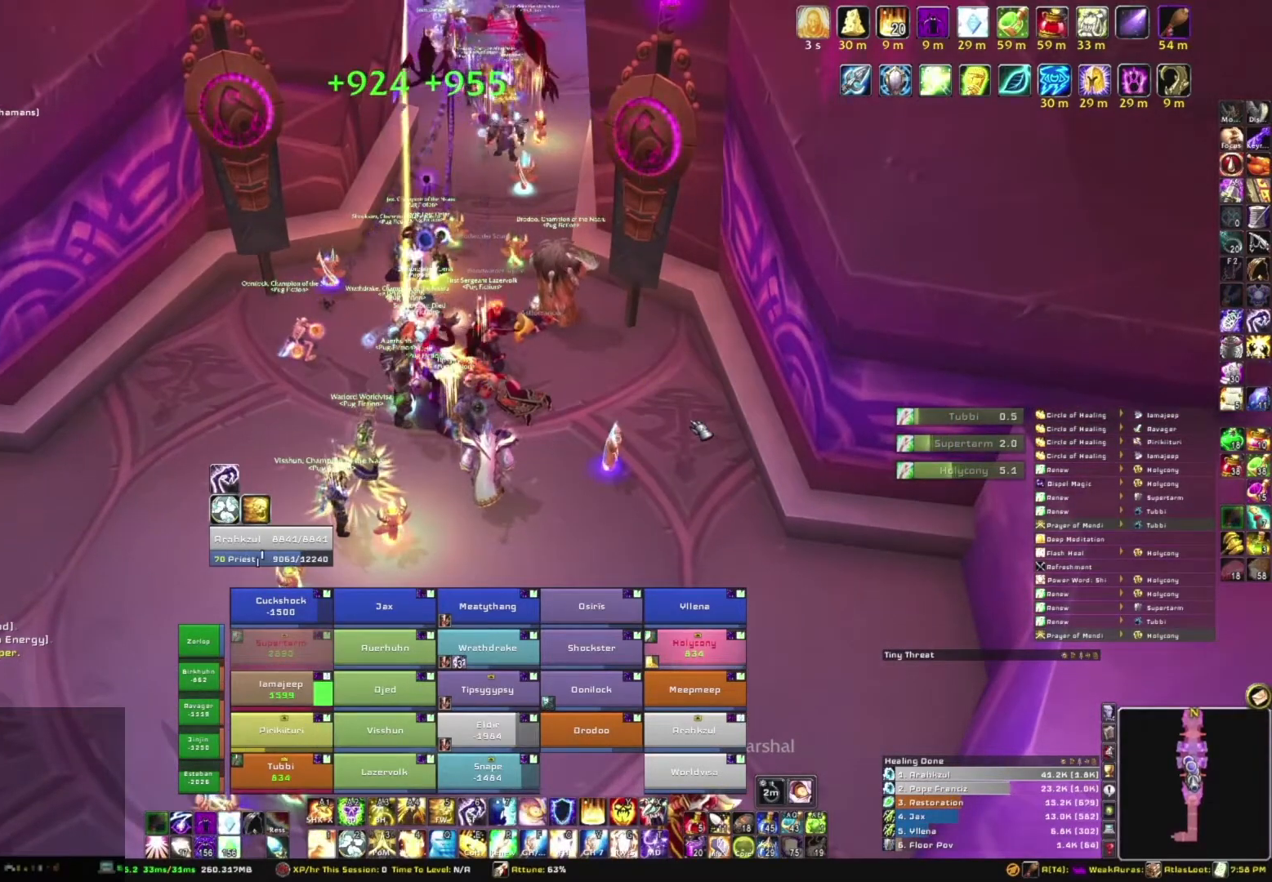
{"keys": [], "mouse": [], "events": [[434, "mouse_mb5", "up"]]}
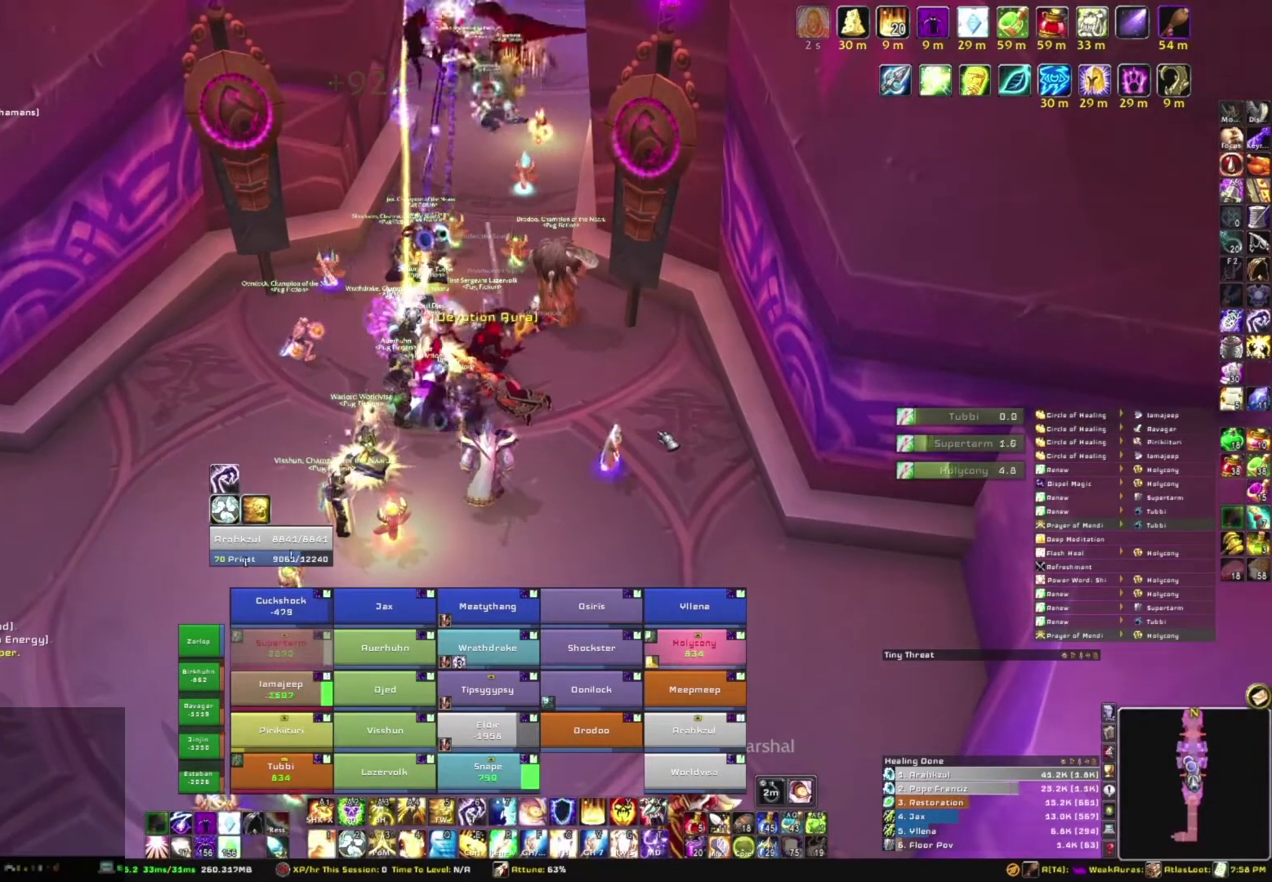
{"keys": [], "mouse": [], "events": [[134, "w", "down"], [501, "w", "up"]]}
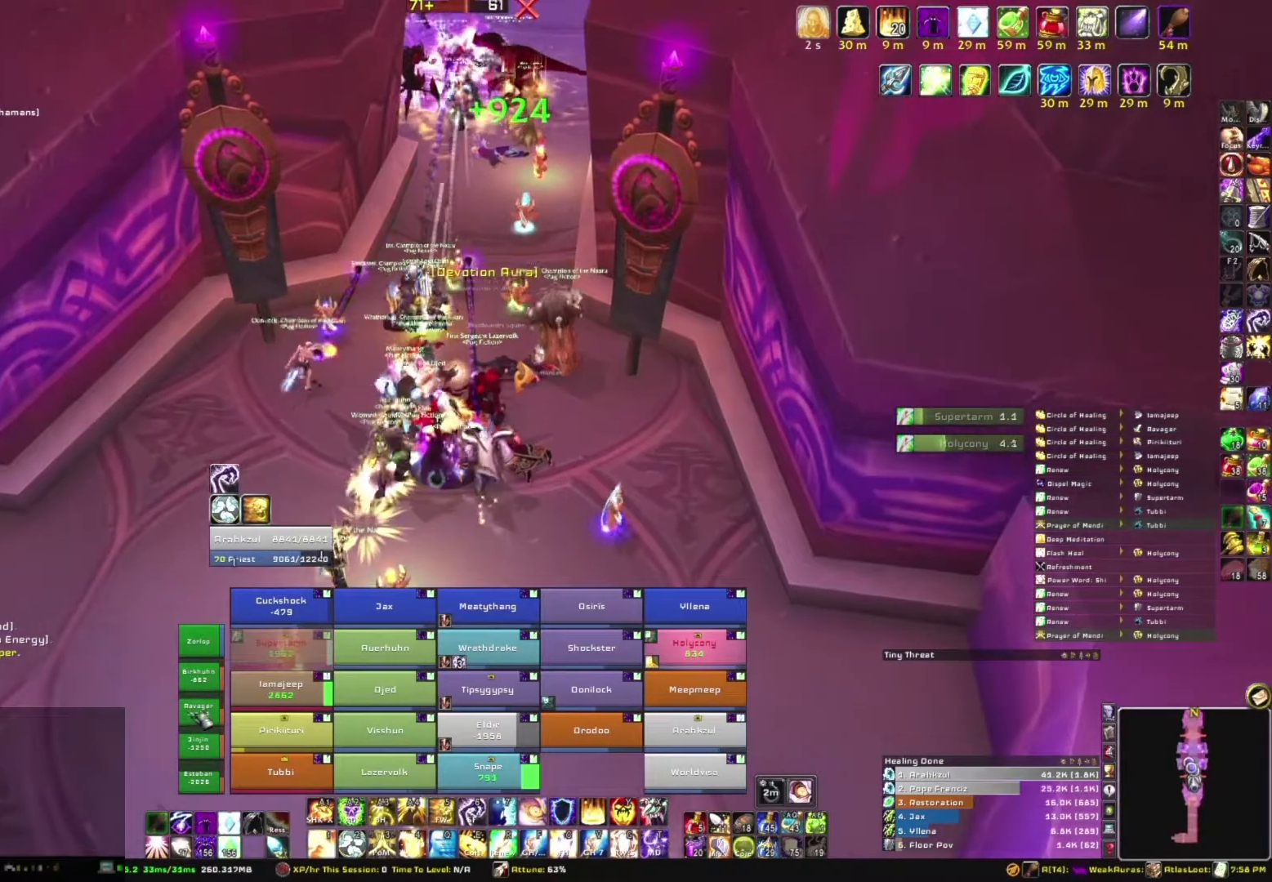
{"keys": [], "mouse": [], "events": [[133, "e", "down"], [300, "e", "up"]]}
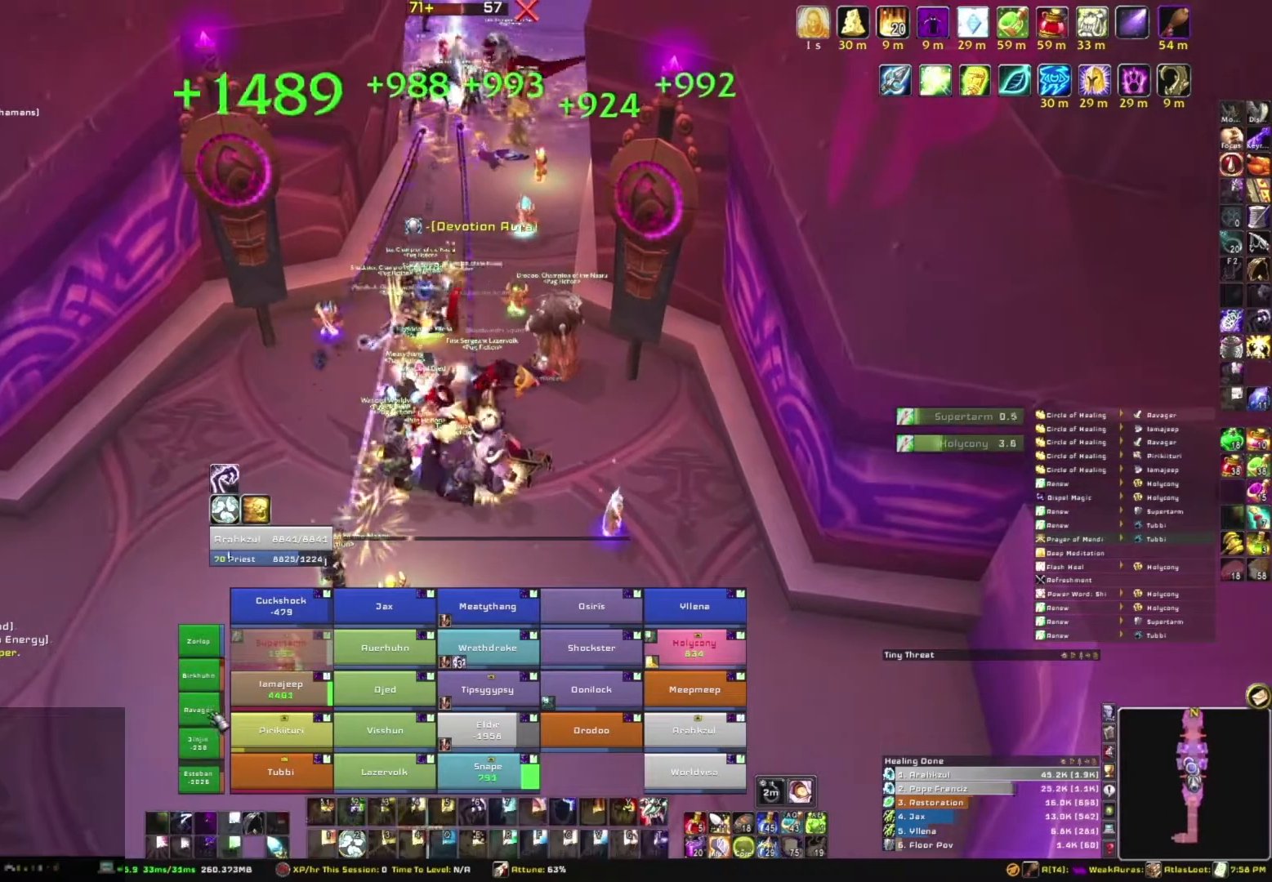
{"keys": ["s"], "mouse": [], "events": [[267, "s", "down"]]}
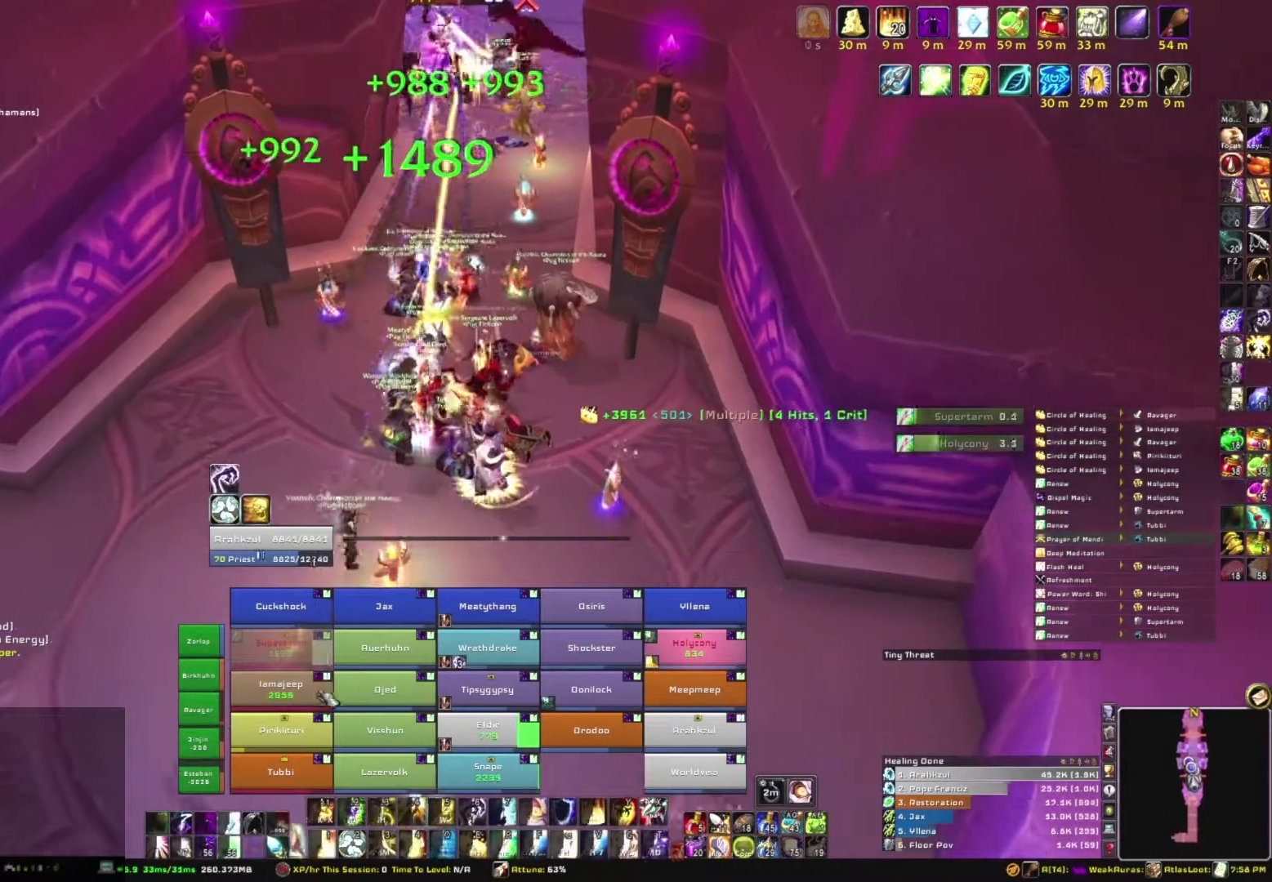
{"keys": [], "mouse": [], "events": [[133, "s", "up"]]}
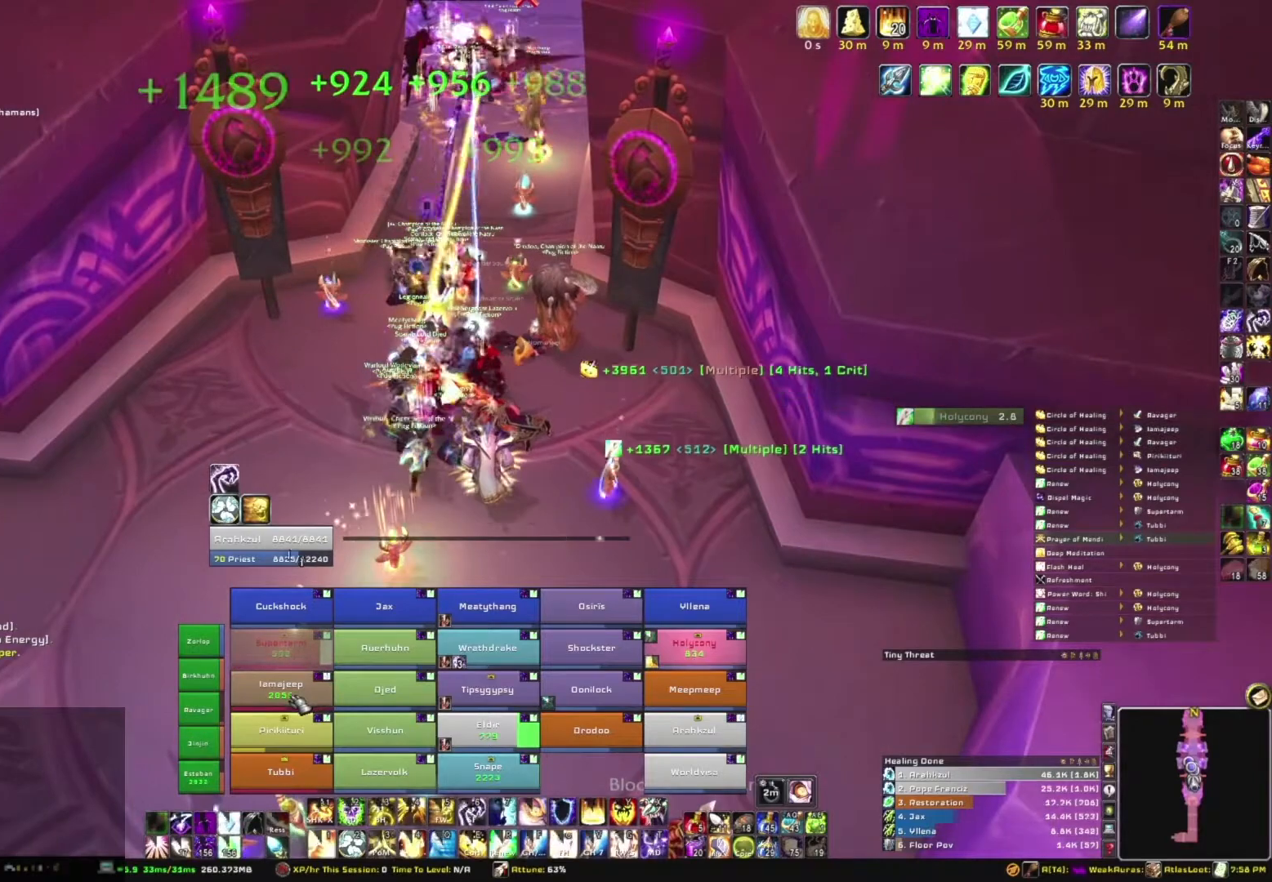
{"keys": ["d"], "mouse": ["right"], "events": [[334, "mouse_right", "down"], [367, "d", "down"]]}
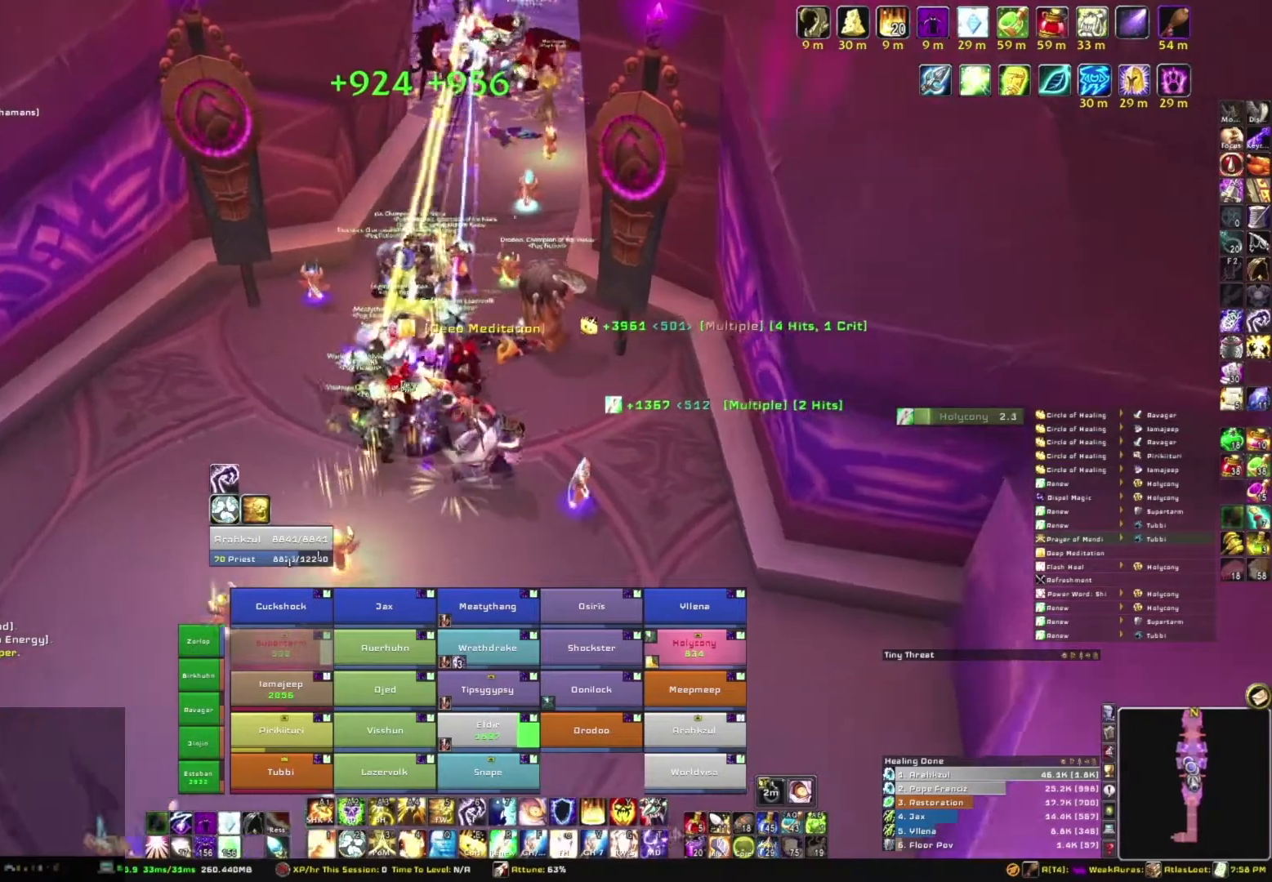
{"keys": ["w"], "mouse": [], "events": [[66, "d", "up"], [66, "w", "down"], [167, "mouse_right", "up"]]}
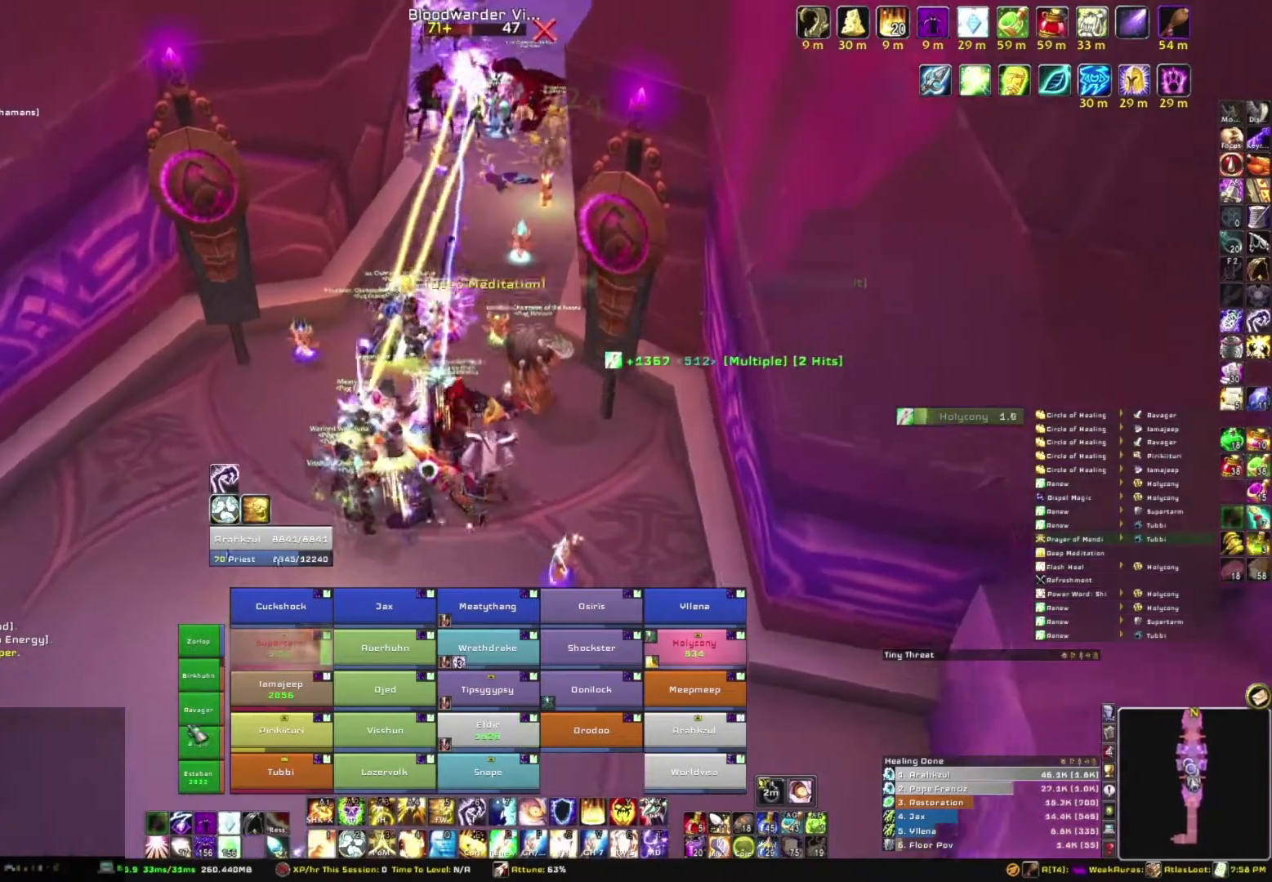
{"keys": [], "mouse": [], "events": [[367, "w", "up"]]}
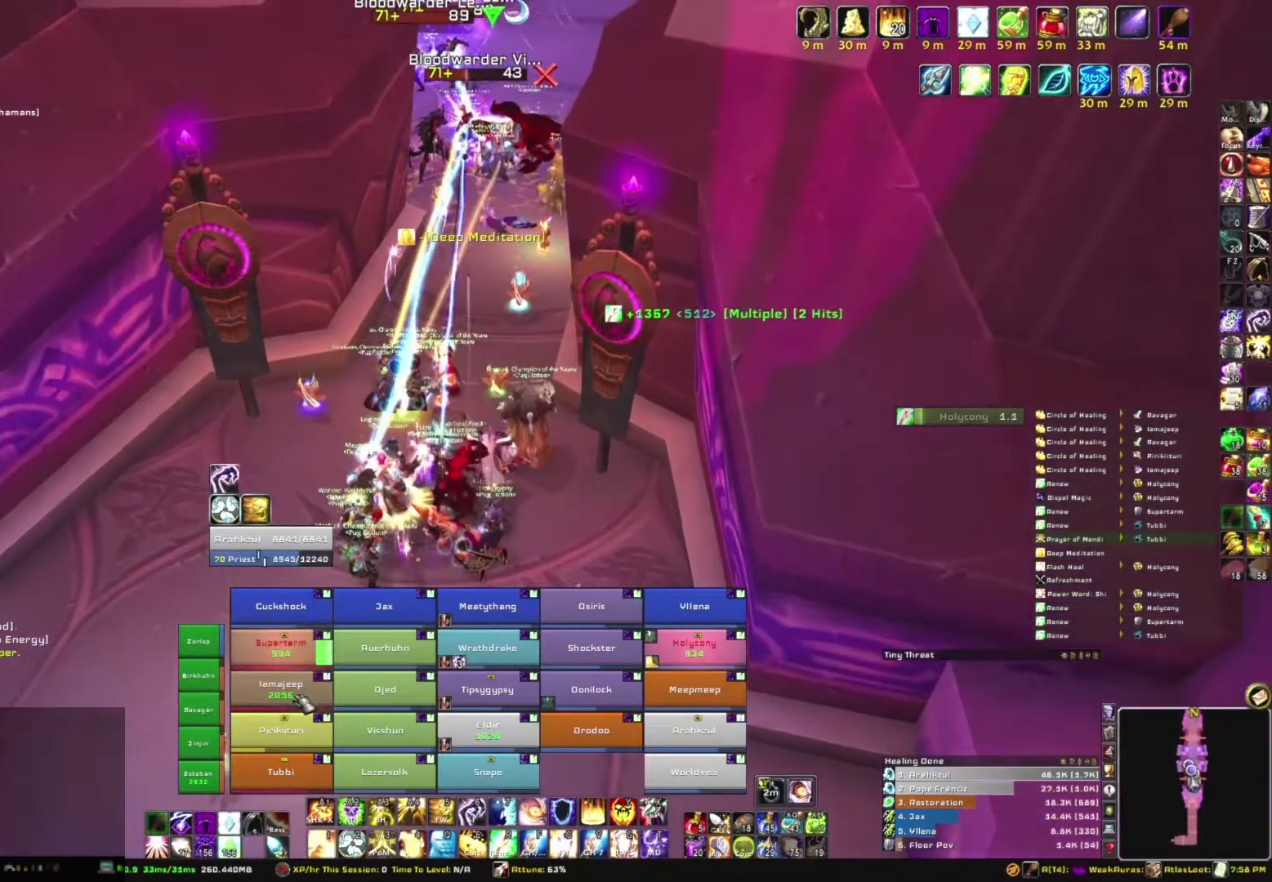
{"keys": ["3"], "mouse": [], "events": [[434, "3", "down"]]}
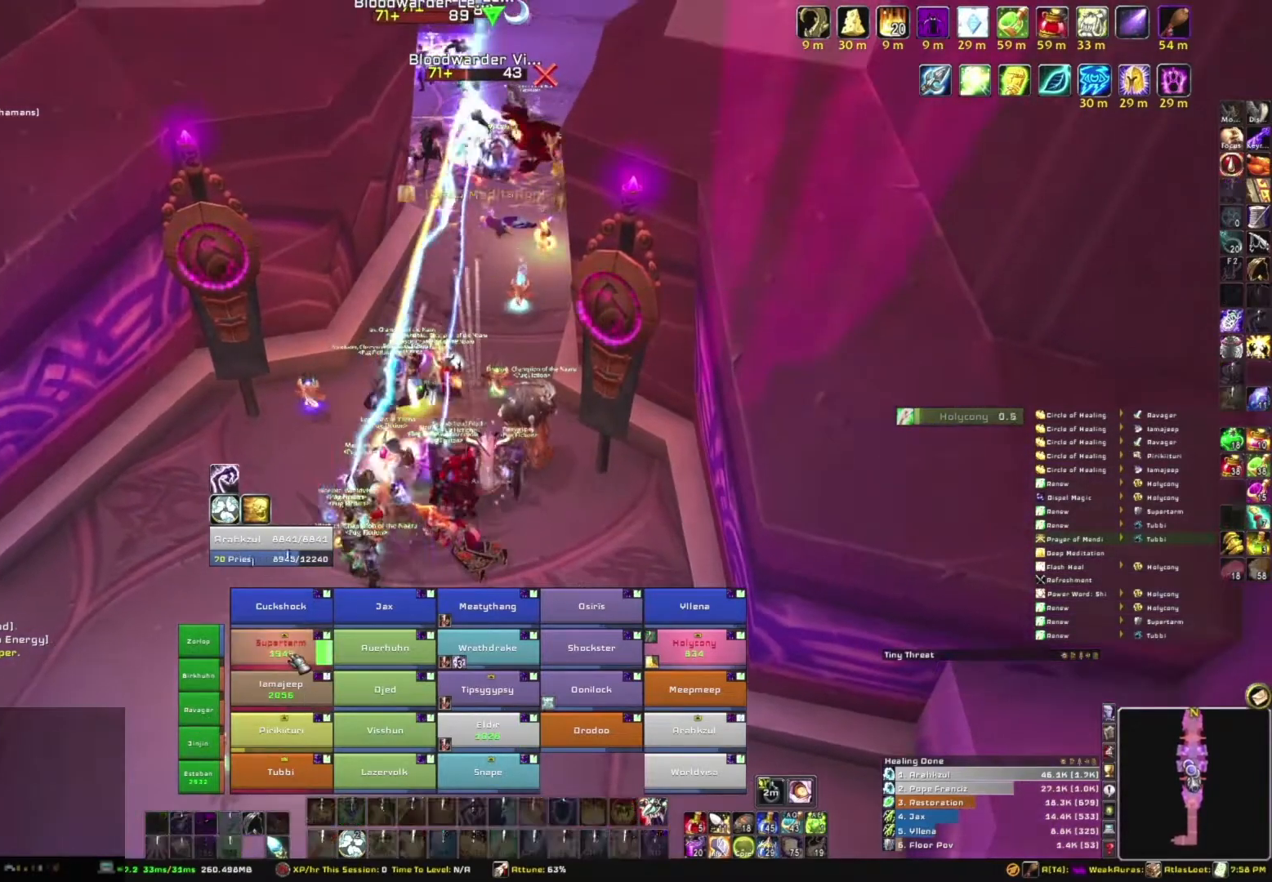
{"keys": ["w"], "mouse": ["right"], "events": [[67, "3", "up"], [301, "mouse_right", "down"], [334, "a", "down"], [434, "a", "up"], [501, "w", "down"]]}
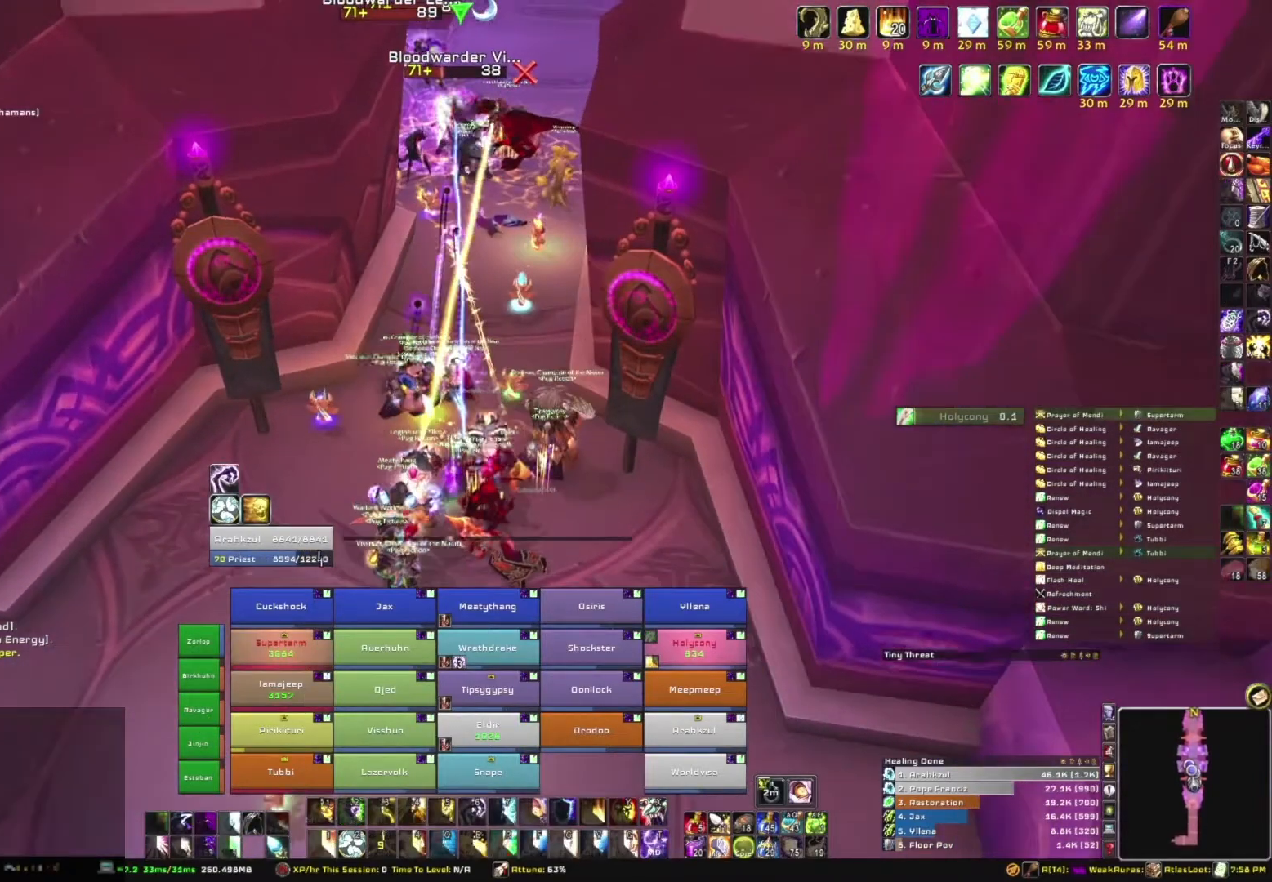
{"keys": [], "mouse": [], "events": [[66, "mouse_right", "up"], [66, "w", "up"]]}